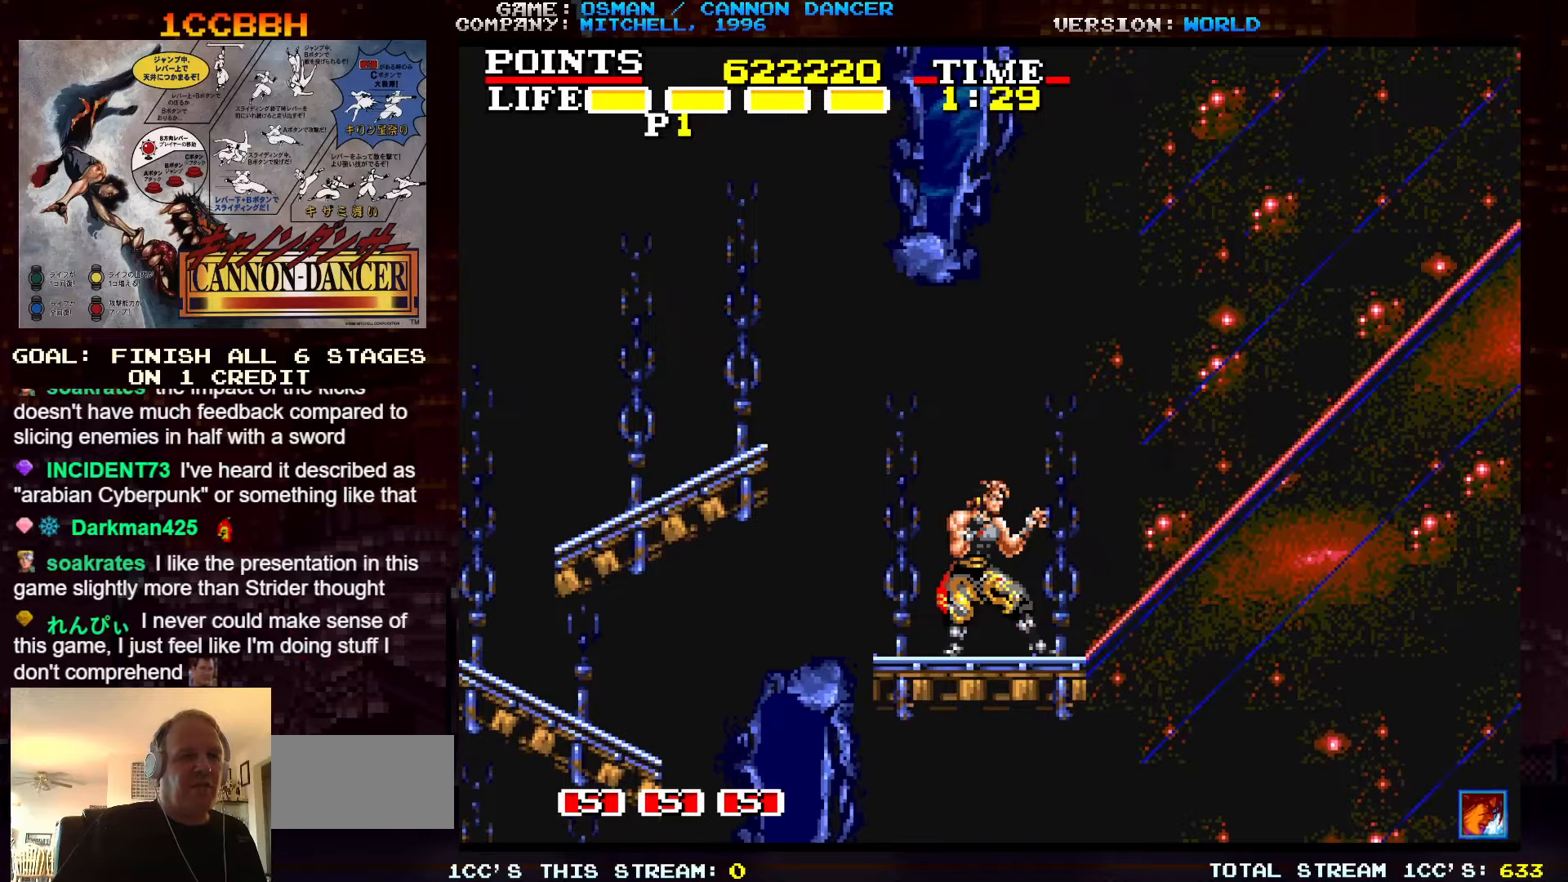
Gameplay with a controller (arcade stick); each line is a JSON object with the inputs held at the frame after it. "events" lists button and stick changes between this image and that frame as [ms after this image, input, new state], when the widget could be followed in between. Not read: L3 R3.
{"buttons": [], "left_stick": "up-right", "events": [[334, "TRIANGLE", "down"], [434, "left_stick", "up-right"], [467, "TRIANGLE", "up"]]}
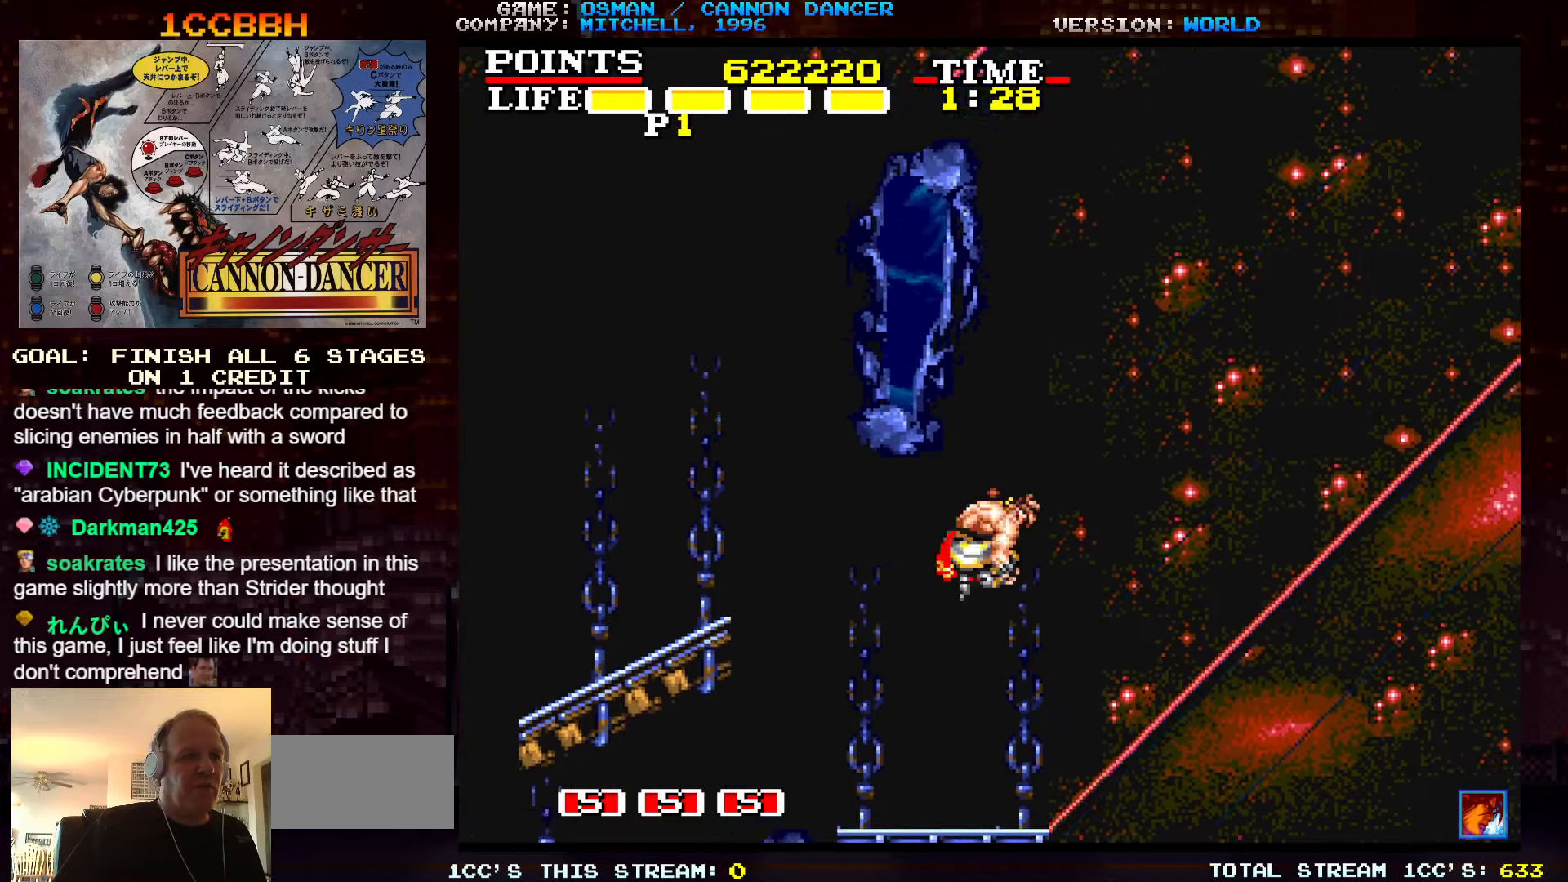
{"buttons": [], "left_stick": "up-right", "events": []}
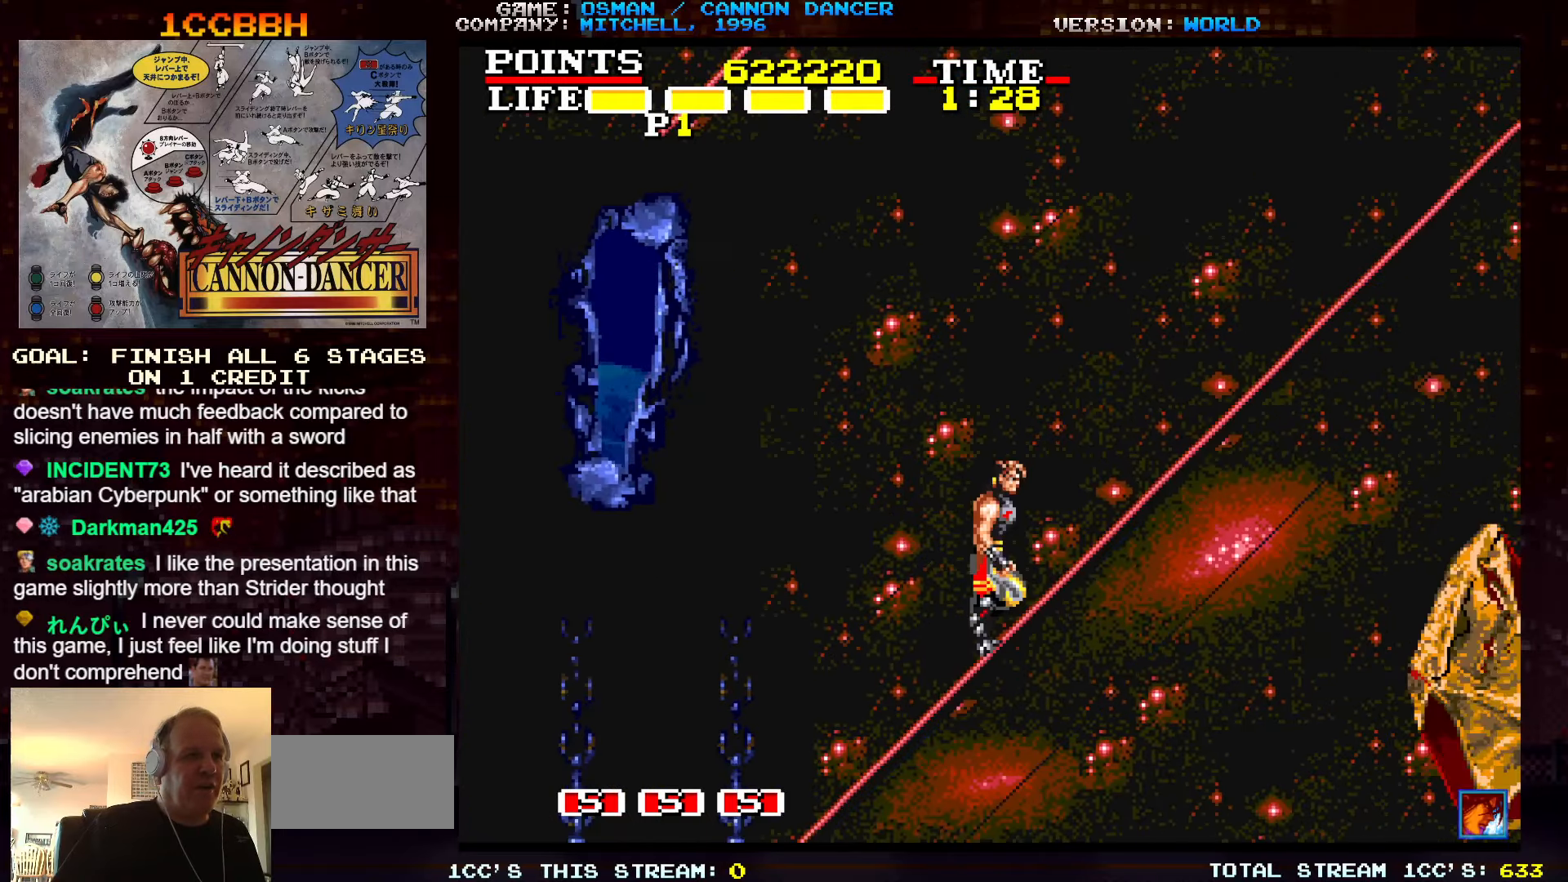
{"buttons": [], "left_stick": "up-right", "events": [[167, "TRIANGLE", "down"], [334, "TRIANGLE", "up"]]}
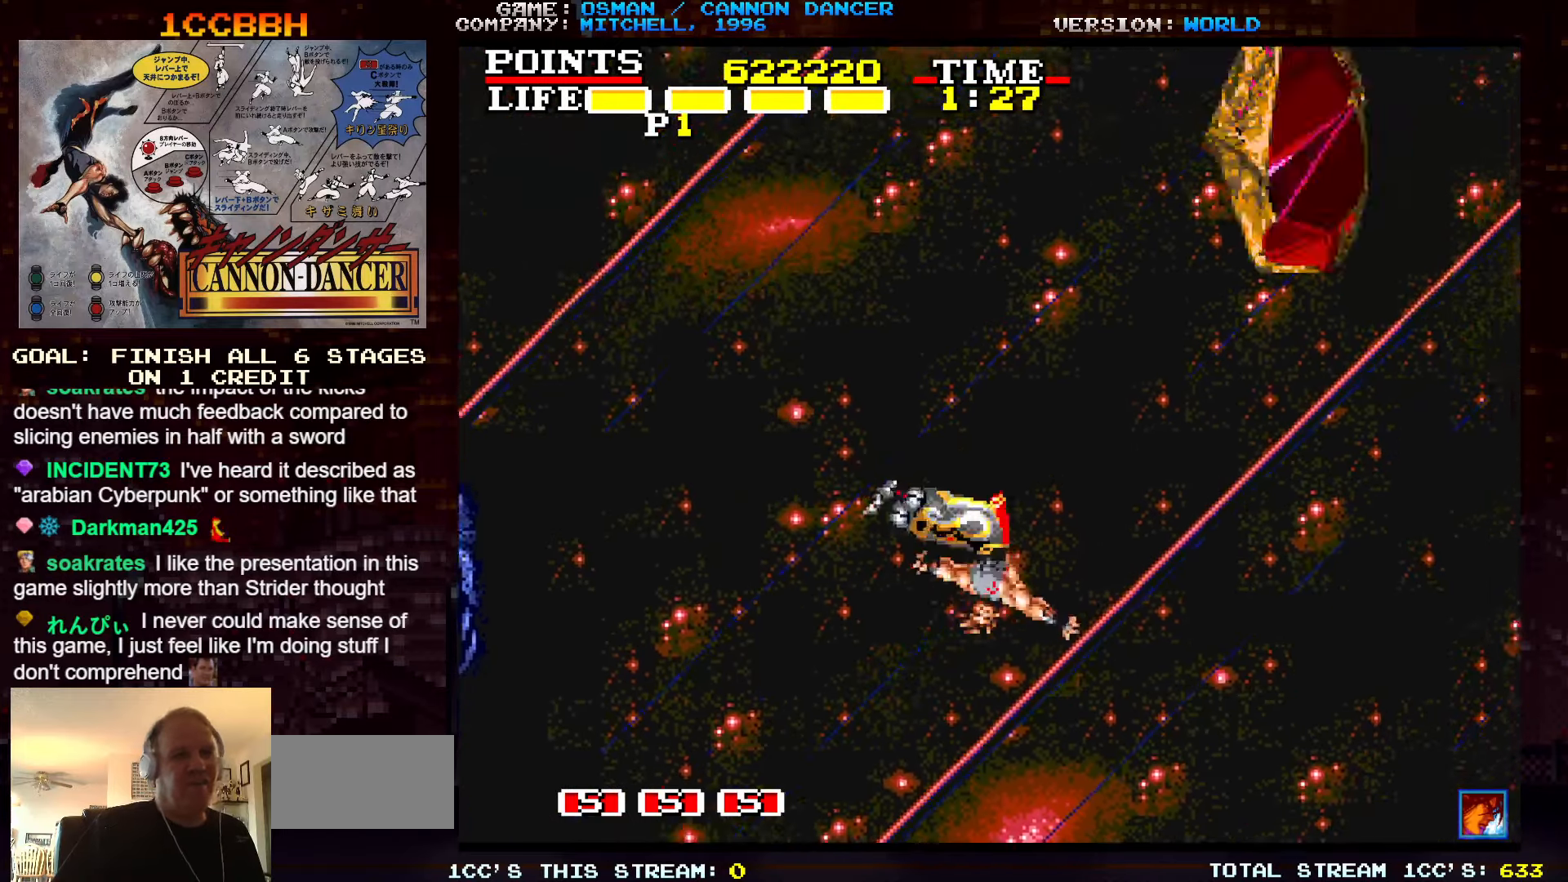
{"buttons": [], "left_stick": "up-right", "events": [[250, "TRIANGLE", "down"], [400, "TRIANGLE", "up"]]}
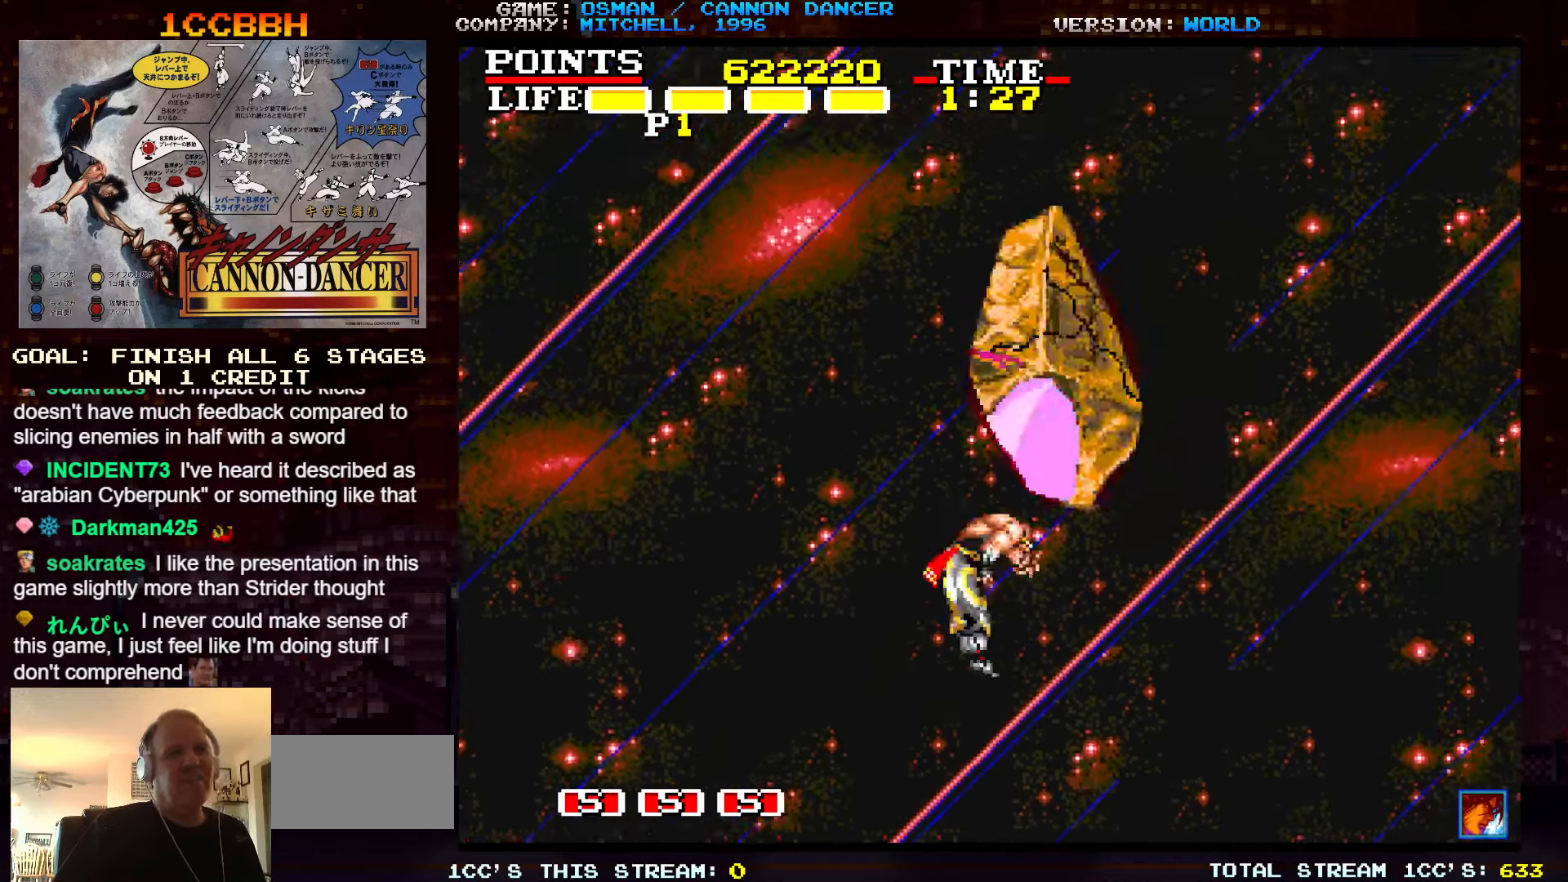
{"buttons": [], "left_stick": "up-right", "events": [[350, "TRIANGLE", "down"], [434, "TRIANGLE", "up"]]}
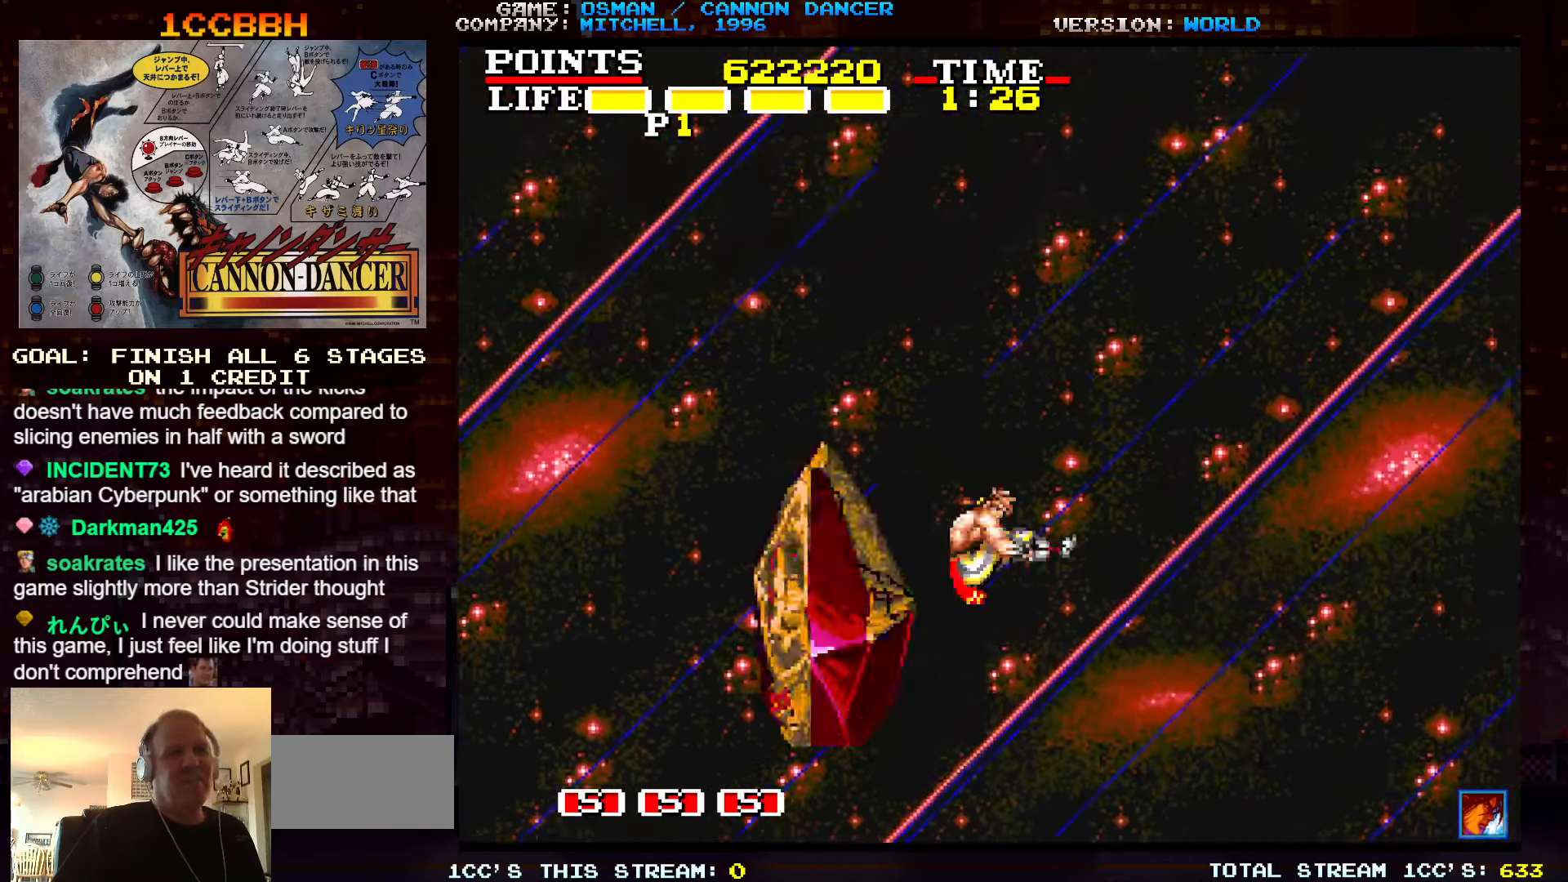
{"buttons": ["TRIANGLE"], "left_stick": "up-right", "events": [[367, "TRIANGLE", "down"]]}
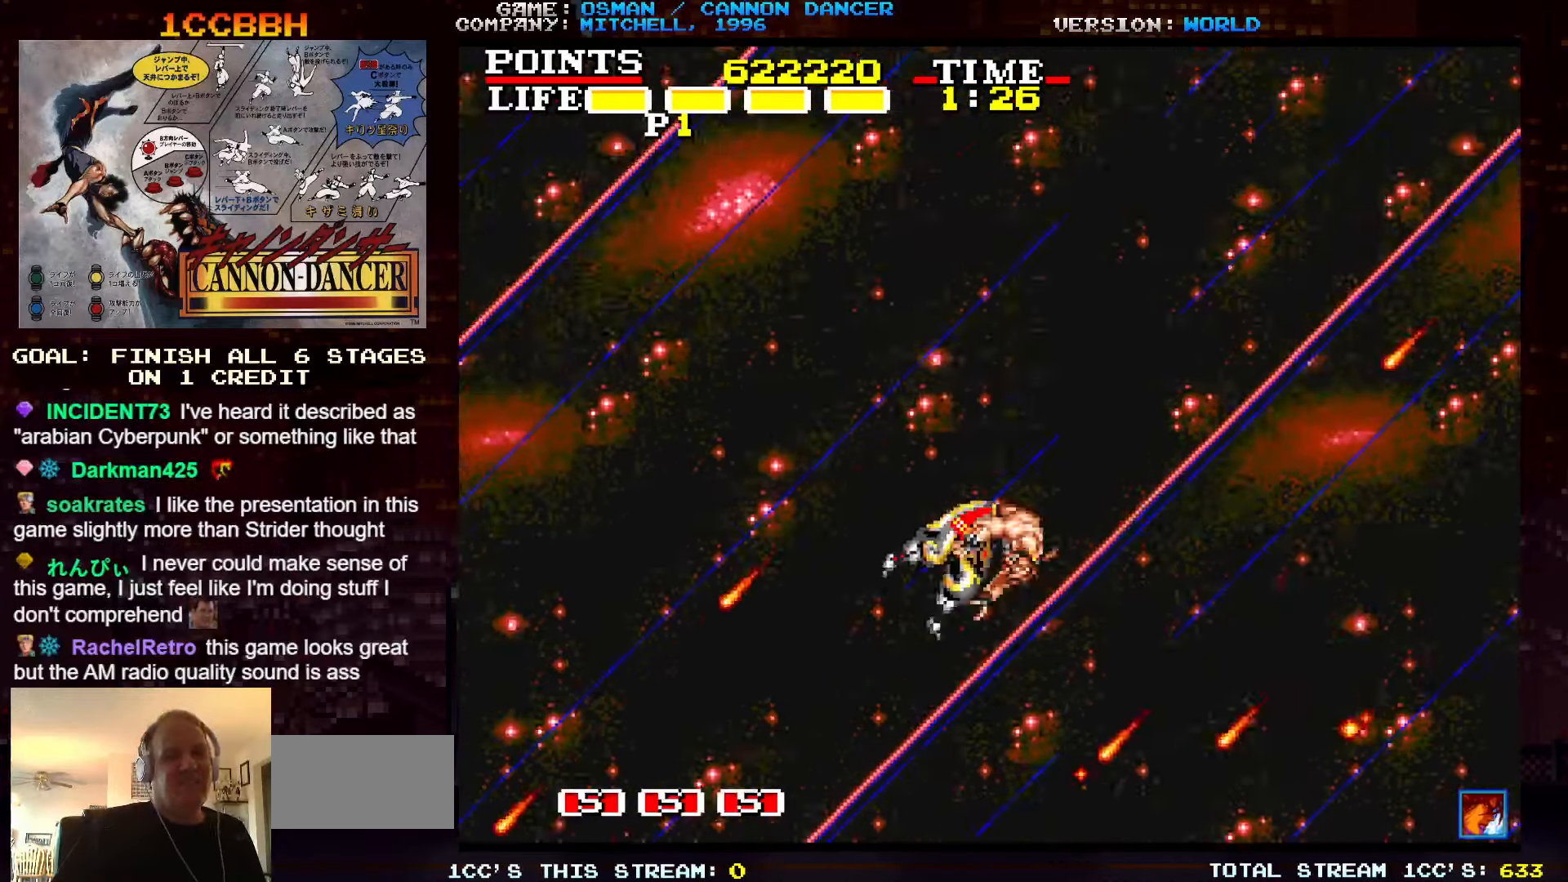
{"buttons": [], "left_stick": "up-right", "events": [[17, "TRIANGLE", "up"]]}
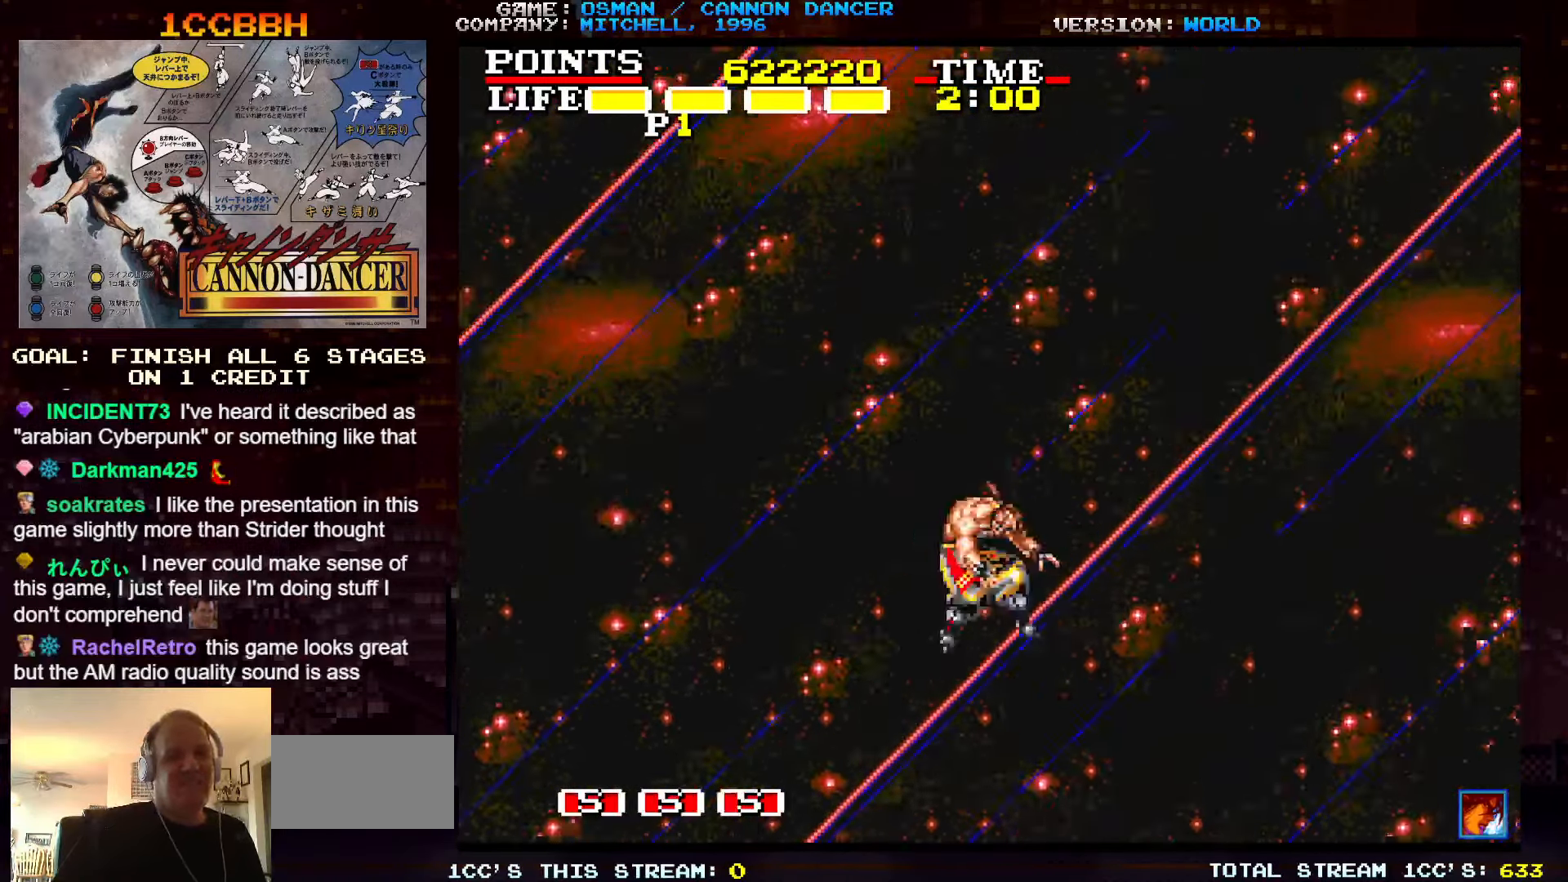
{"buttons": [], "left_stick": "right", "events": [[34, "left_stick", "center"], [384, "left_stick", "right"]]}
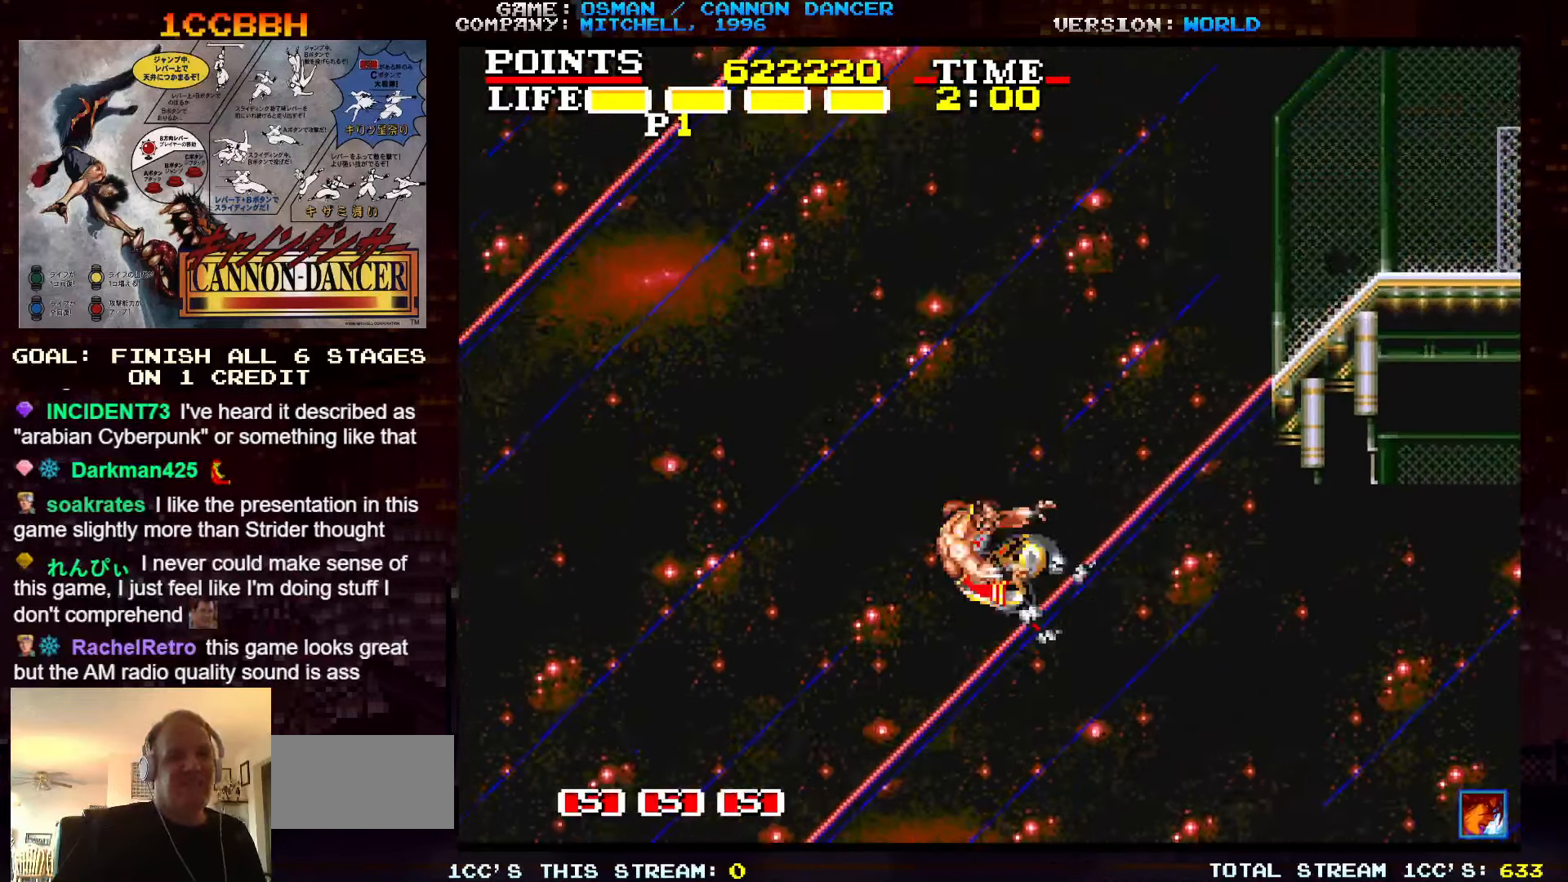
{"buttons": [], "left_stick": "right", "events": []}
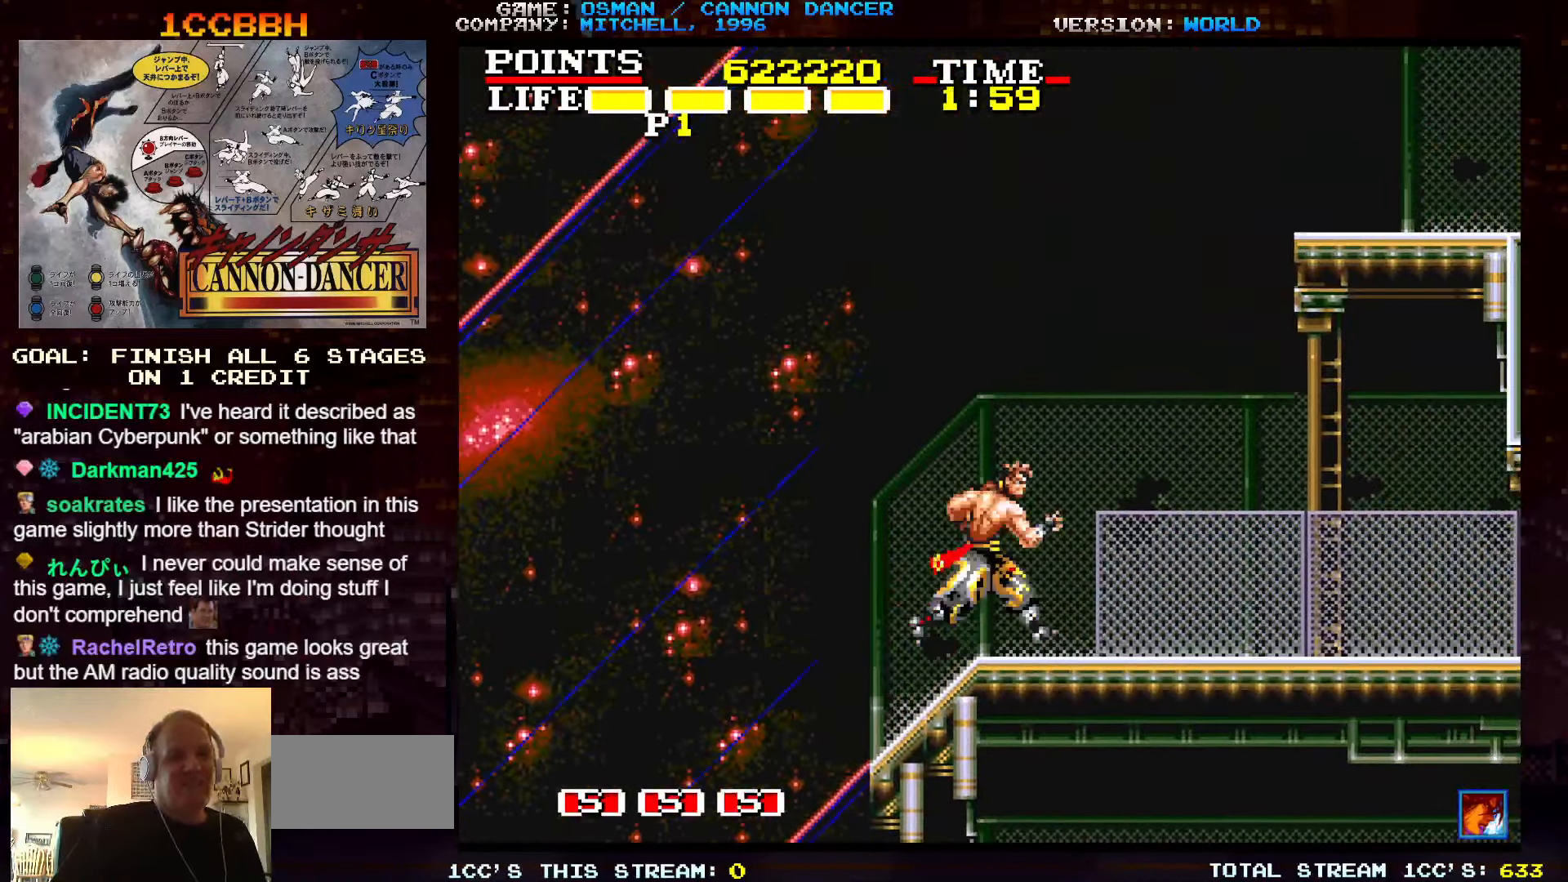
{"buttons": ["SQUARE"], "left_stick": "right", "events": [[500, "SQUARE", "down"]]}
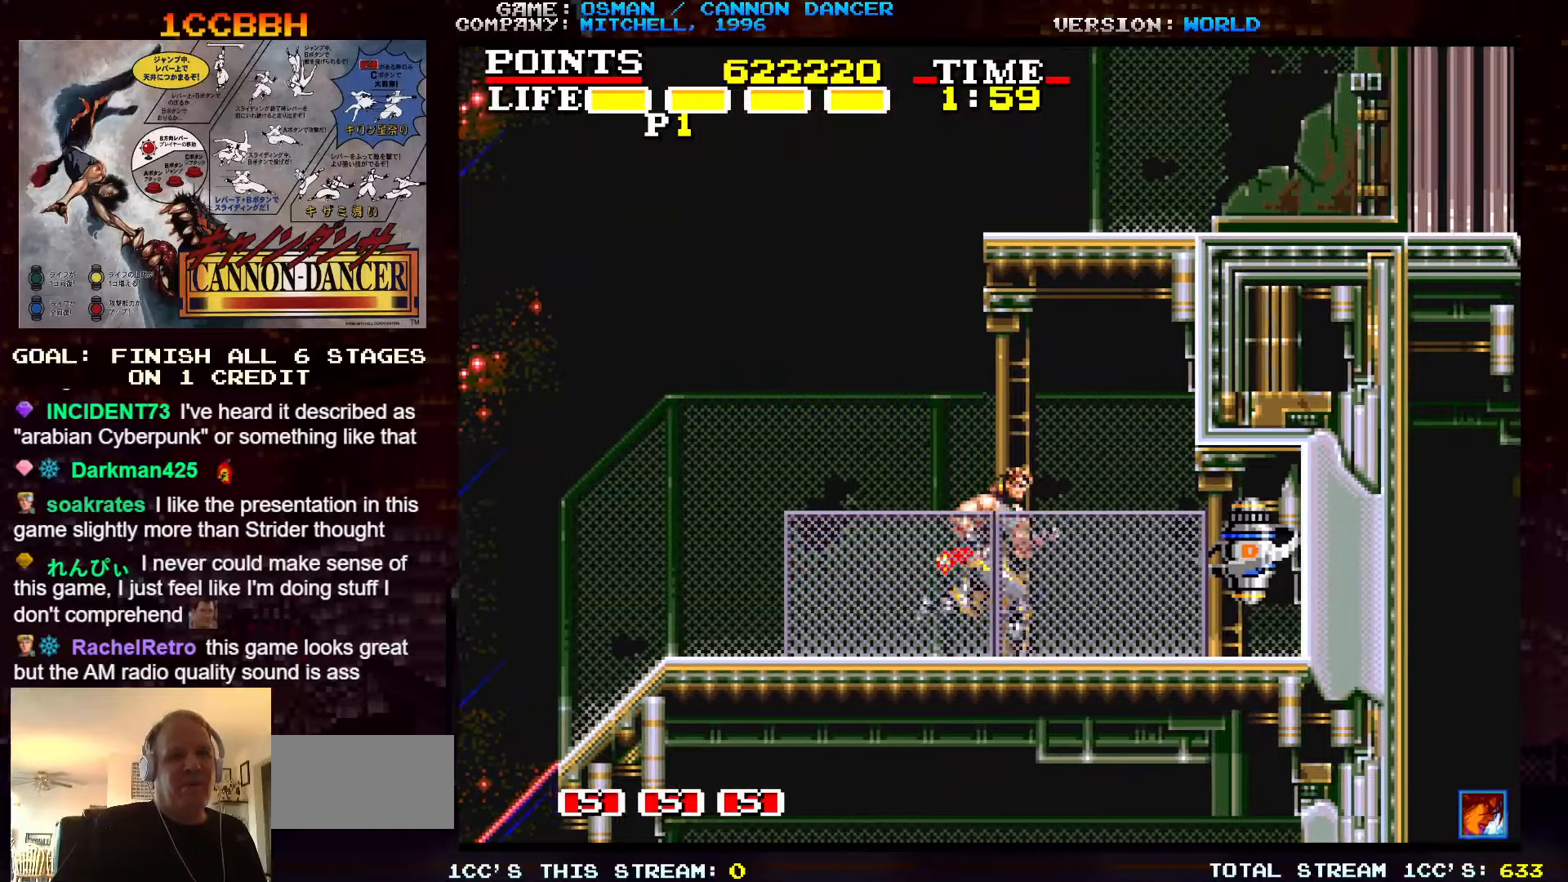
{"buttons": [], "left_stick": "right", "events": [[66, "SQUARE", "up"], [150, "left_stick", "center"], [433, "left_stick", "right"]]}
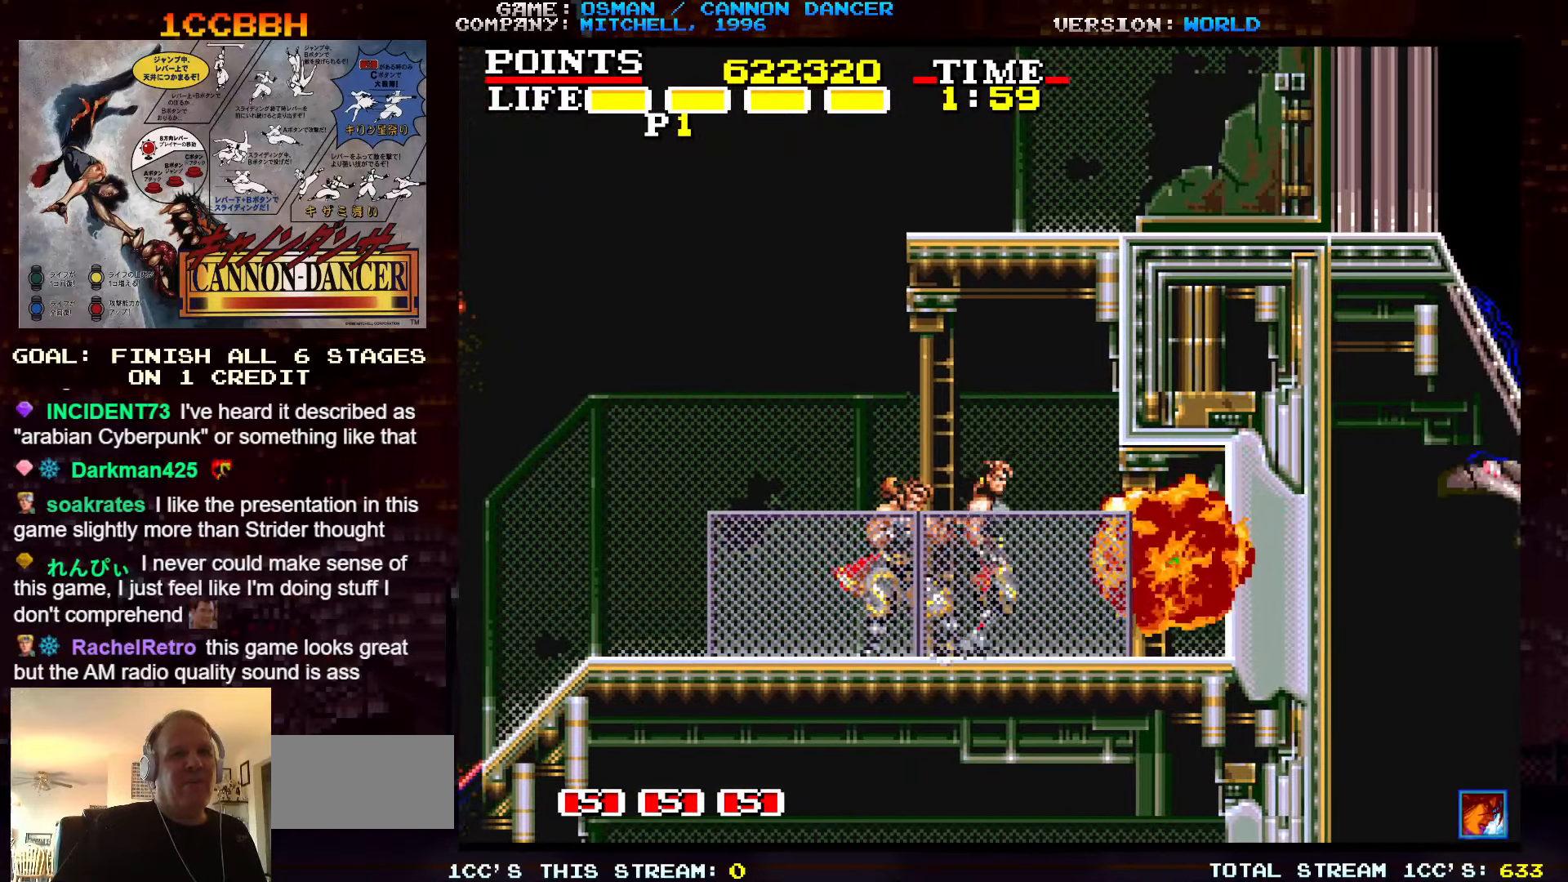
{"buttons": [], "left_stick": "left", "events": [[416, "left_stick", "center"], [483, "left_stick", "left"]]}
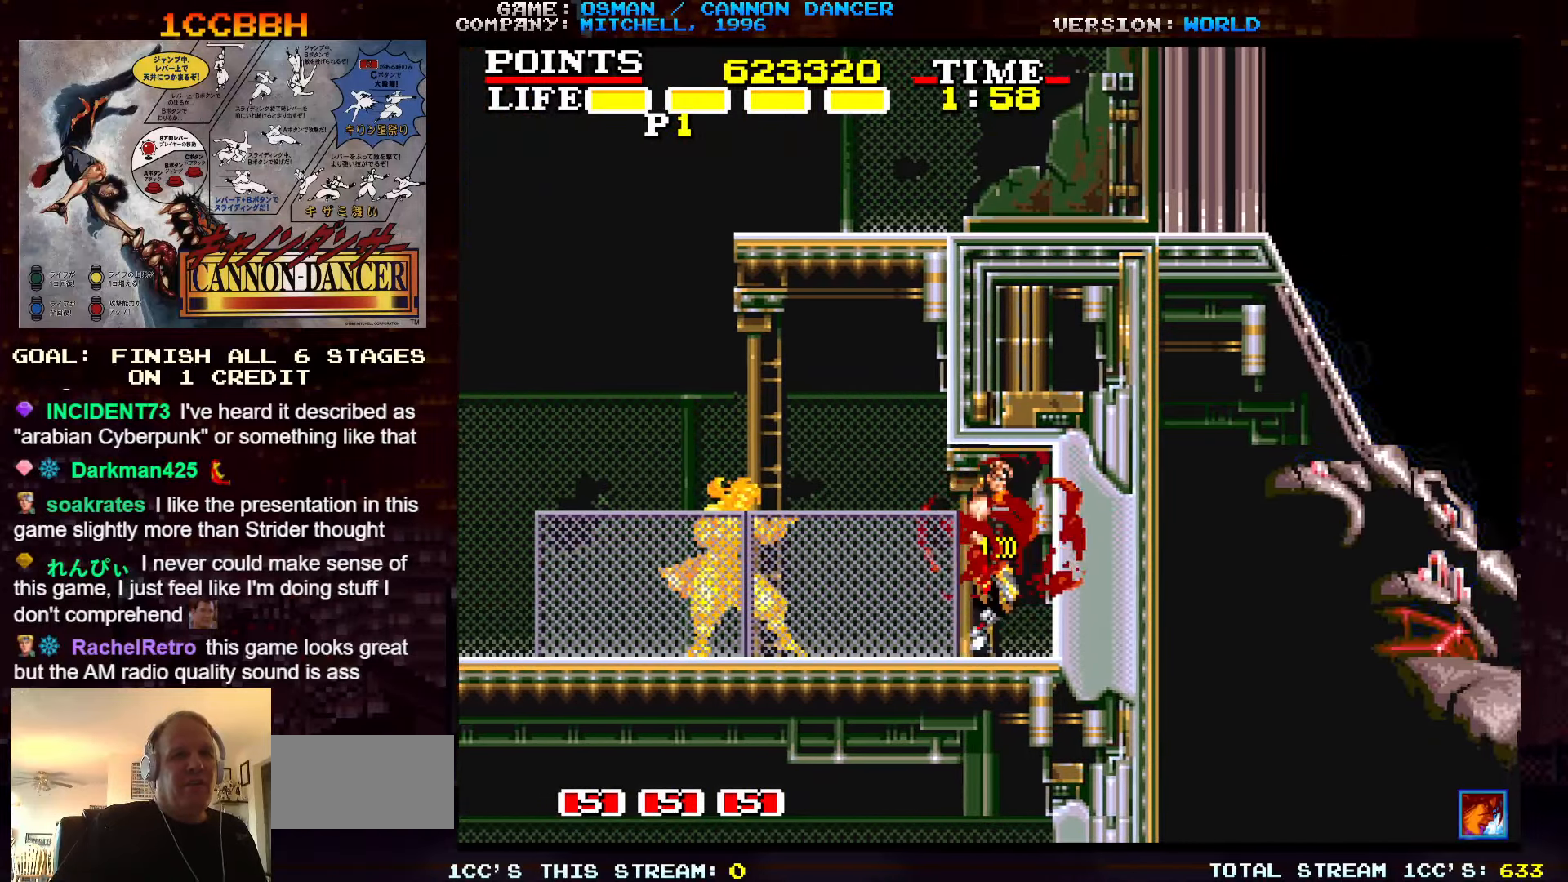
{"buttons": [], "left_stick": "left", "events": [[350, "TRIANGLE", "down"], [500, "TRIANGLE", "up"]]}
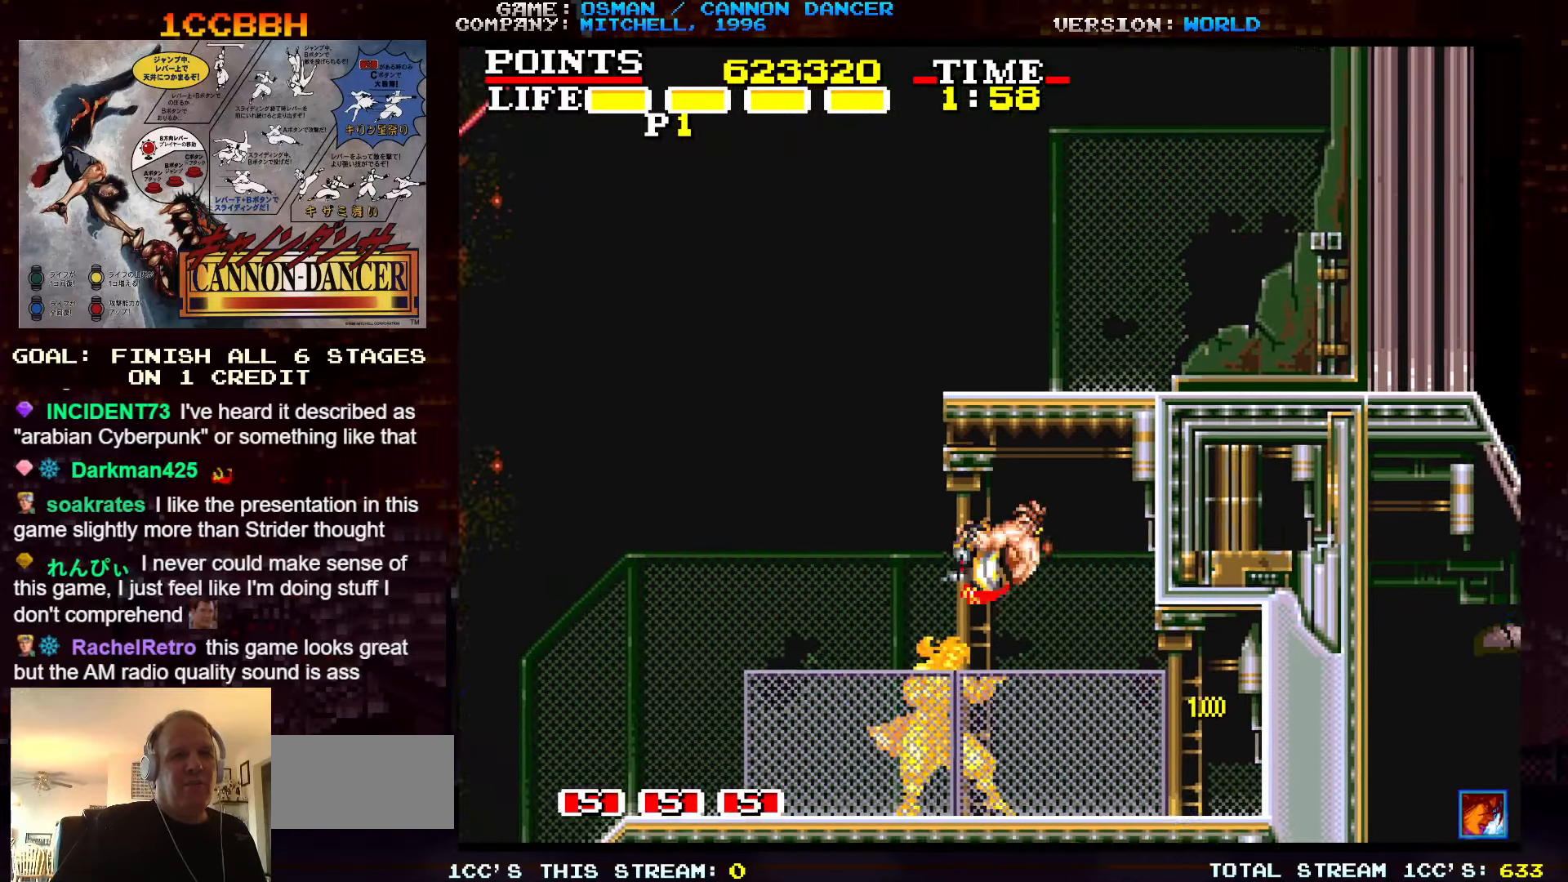
{"buttons": [], "left_stick": "right", "events": [[200, "left_stick", "center"], [250, "left_stick", "right"]]}
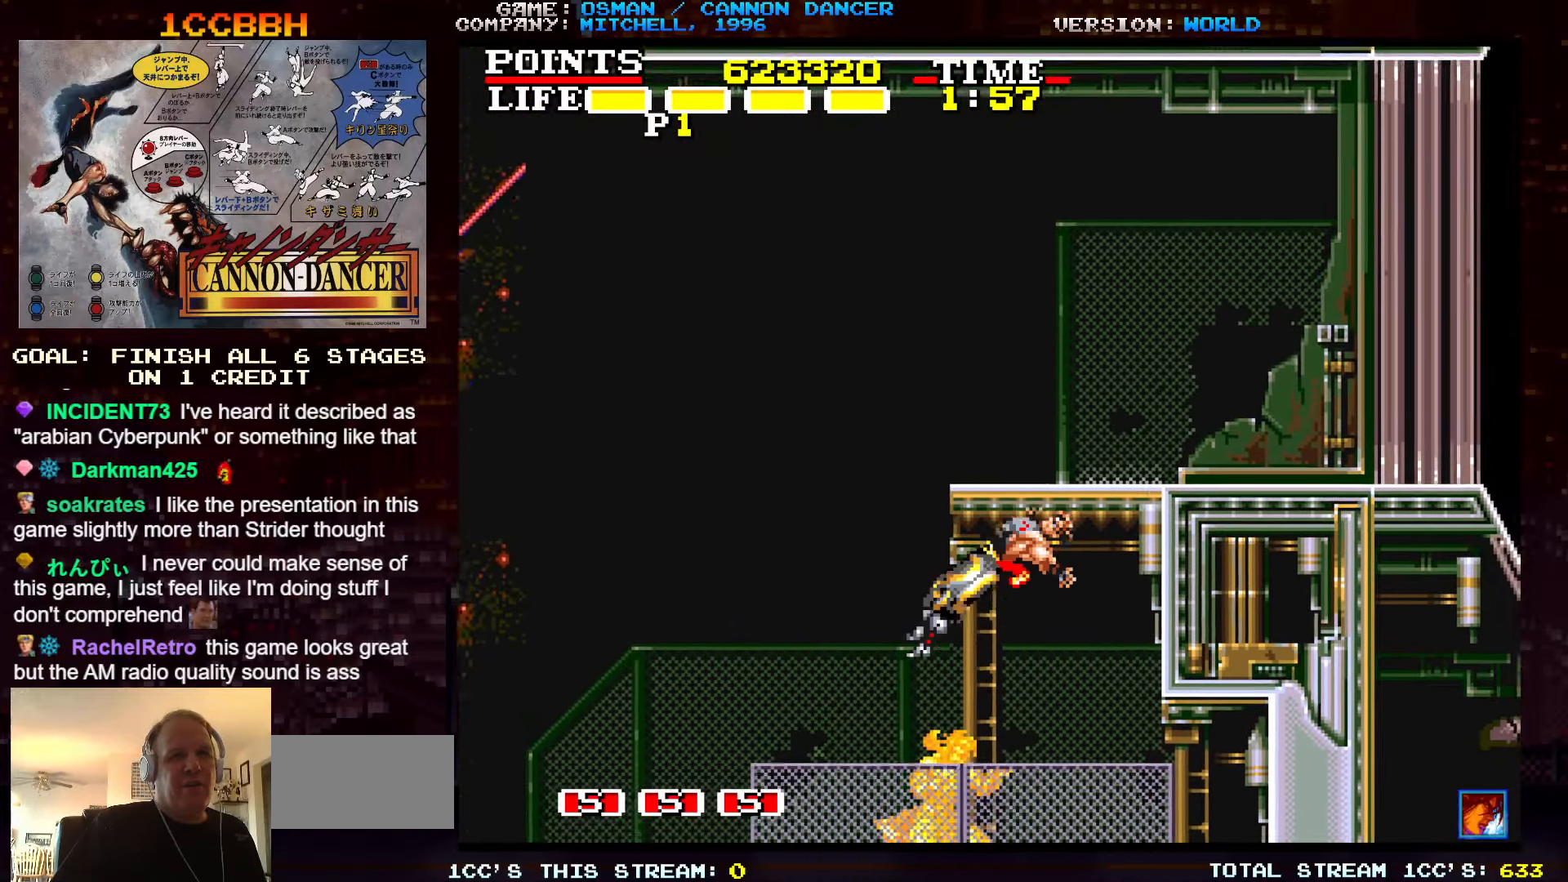
{"buttons": [], "left_stick": "up", "events": [[50, "left_stick", "center"], [183, "left_stick", "up"]]}
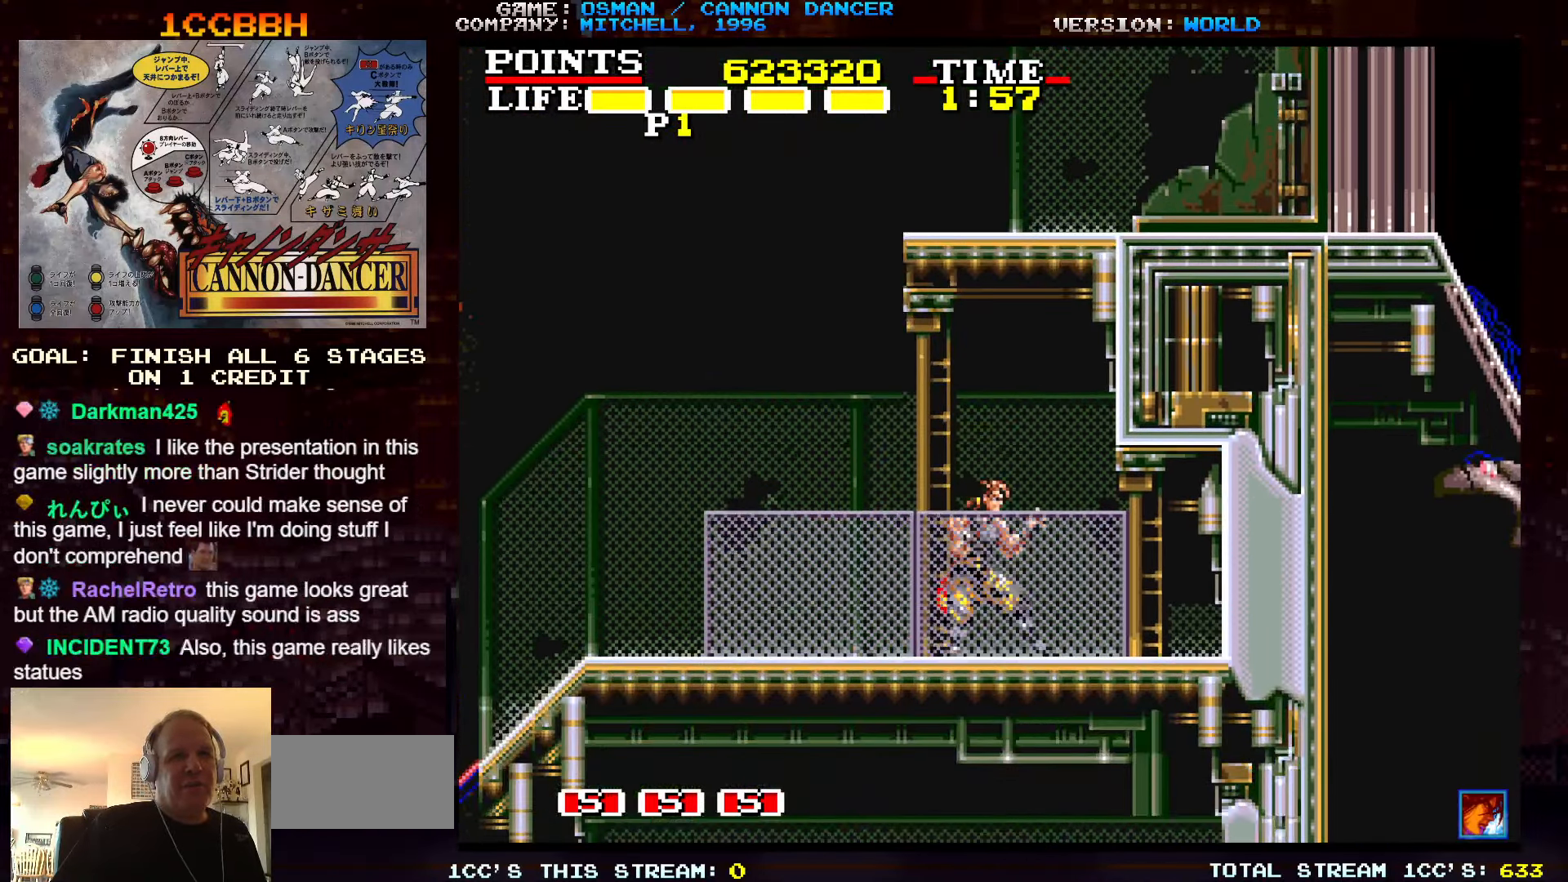
{"buttons": [], "left_stick": "up", "events": [[16, "TRIANGLE", "down"], [216, "TRIANGLE", "up"]]}
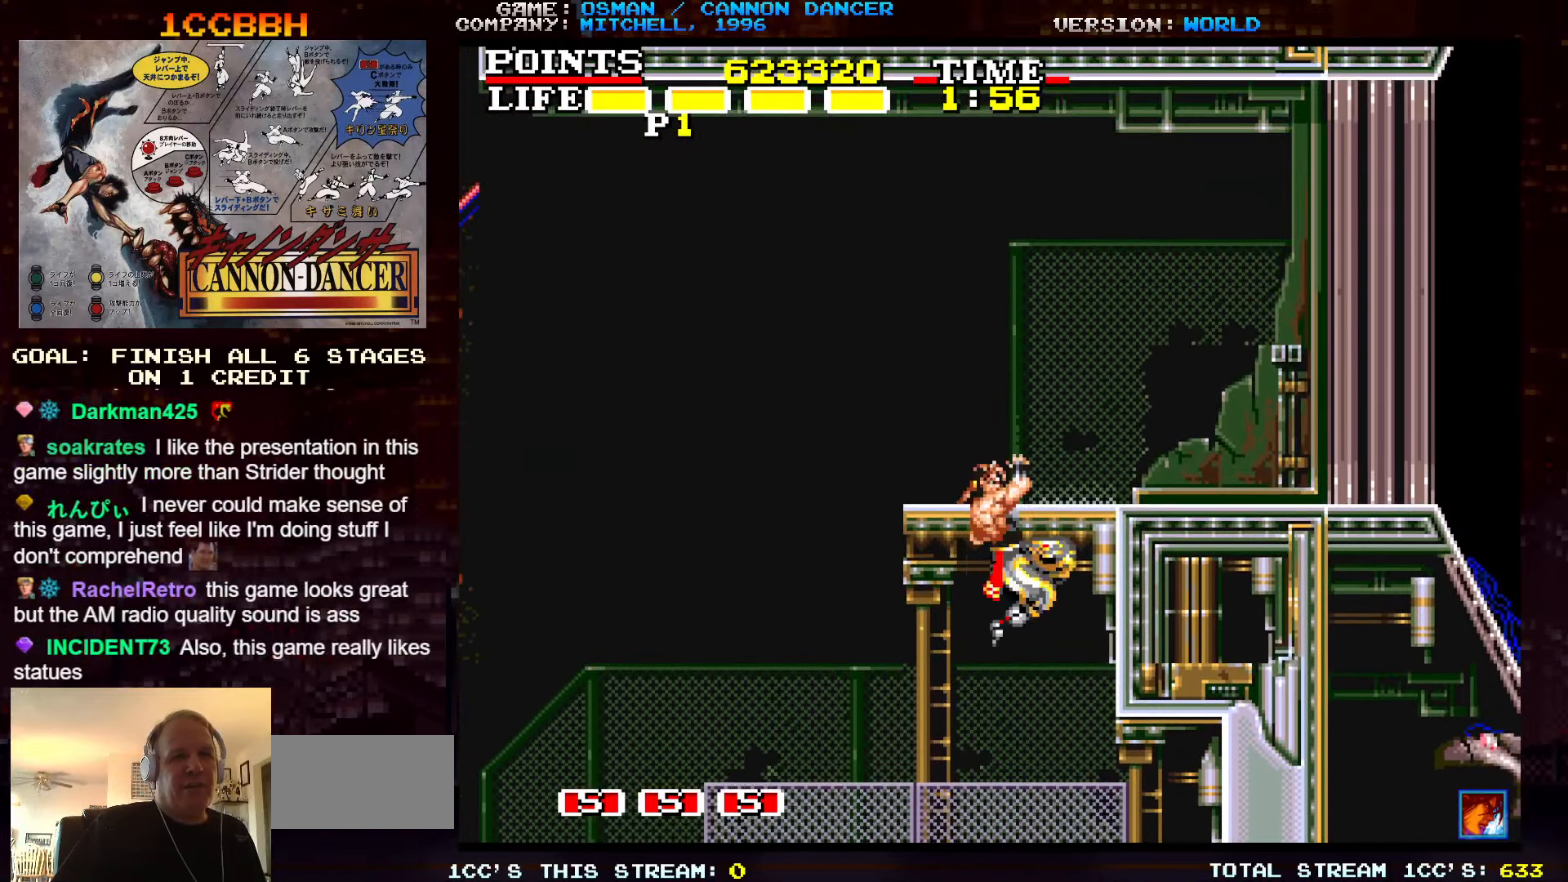
{"buttons": ["TRIANGLE"], "left_stick": "up", "events": [[433, "TRIANGLE", "down"]]}
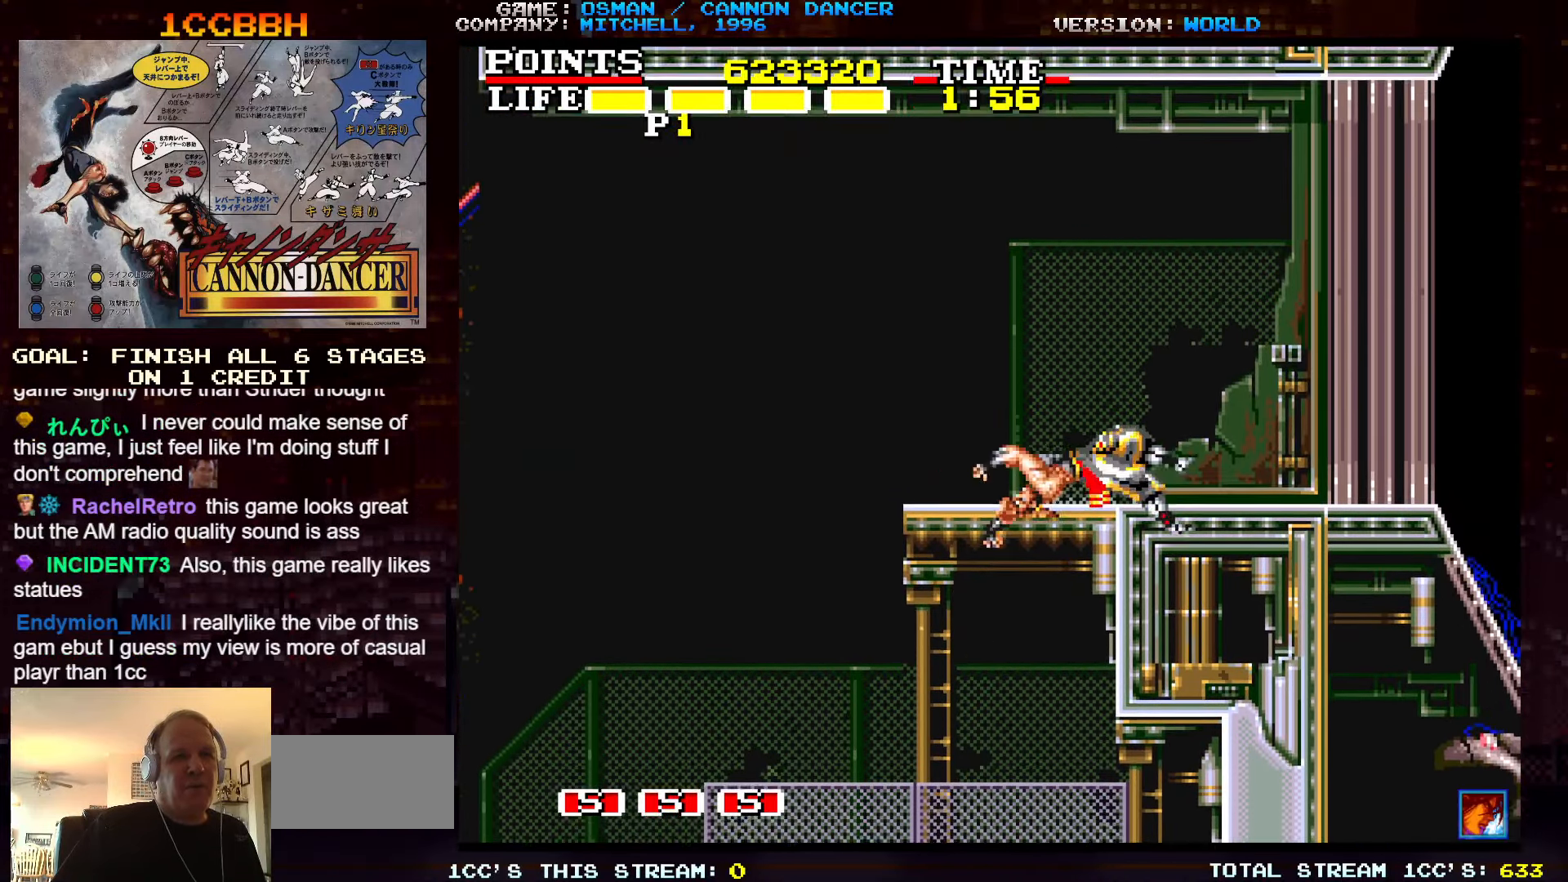
{"buttons": [], "left_stick": "right", "events": [[50, "TRIANGLE", "up"], [233, "left_stick", "center"], [366, "left_stick", "right"]]}
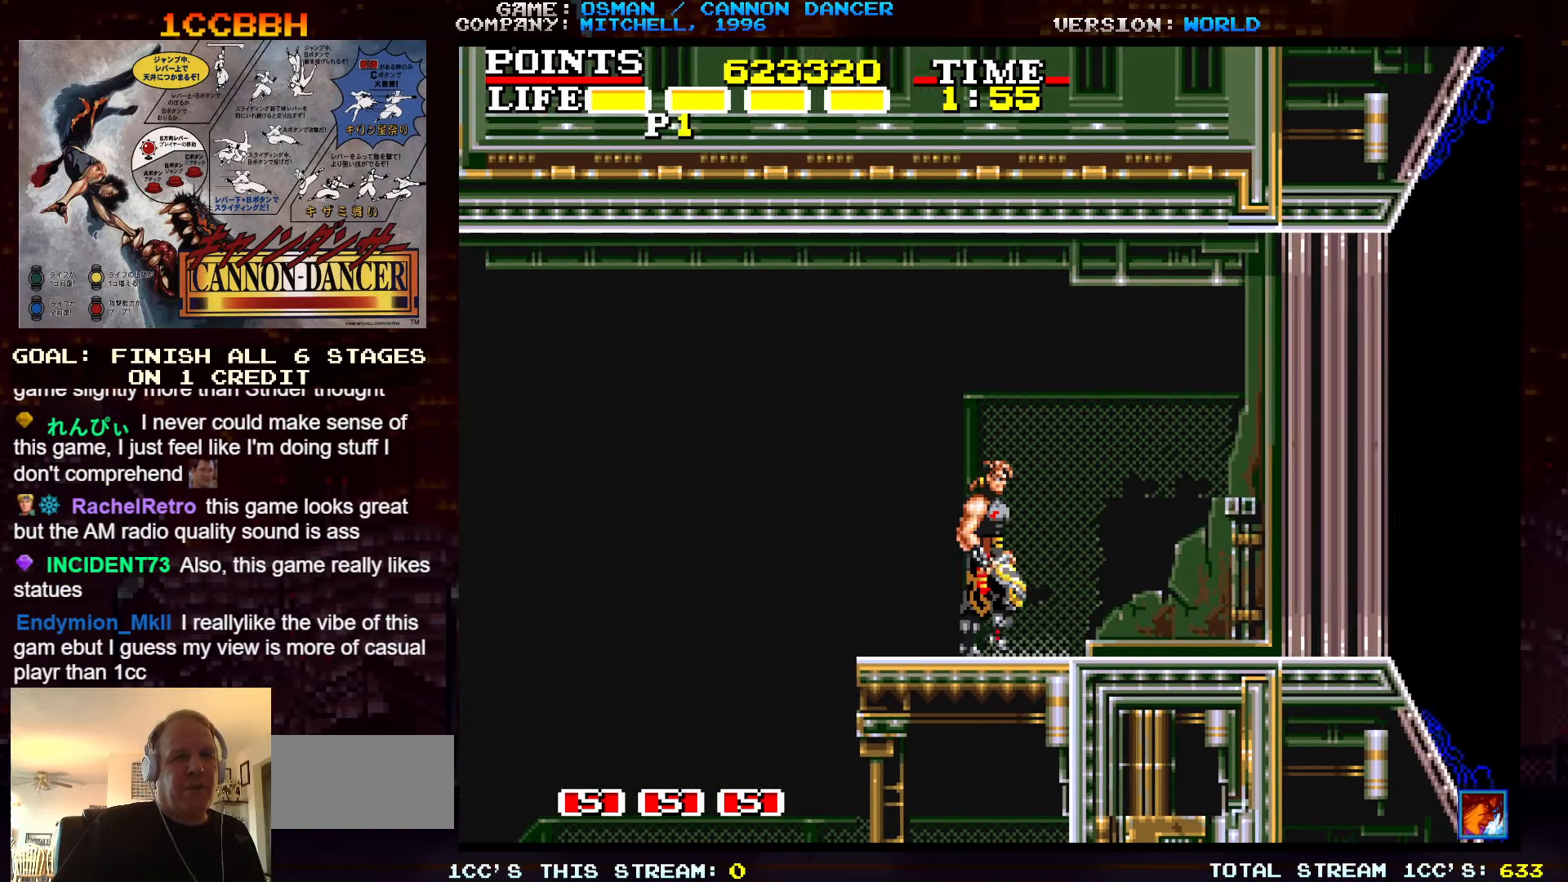
{"buttons": [], "left_stick": "right", "events": []}
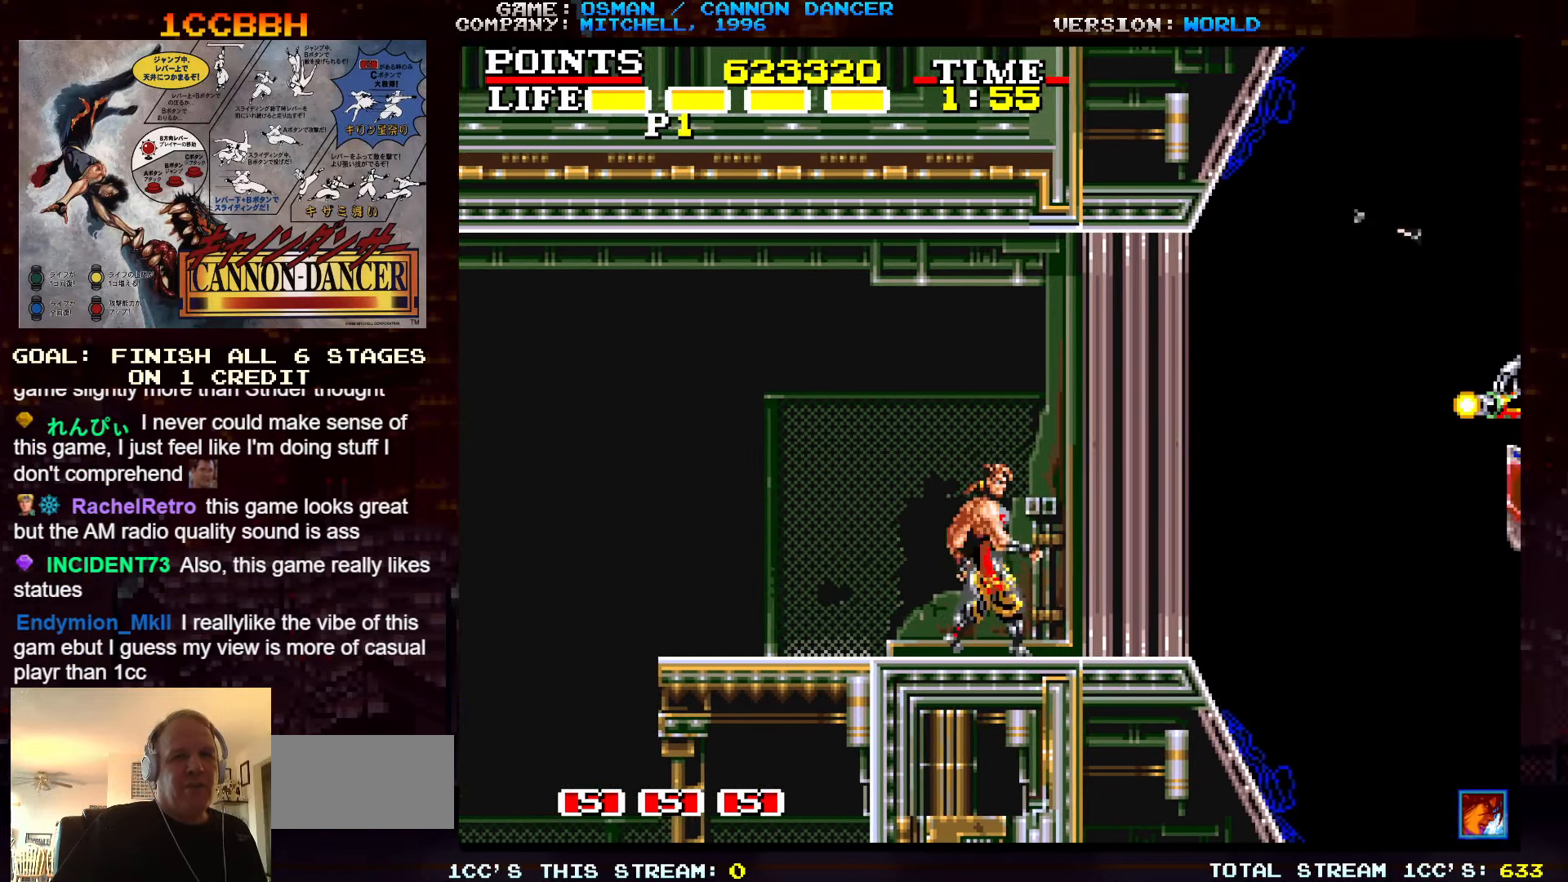
{"buttons": [], "left_stick": "right", "events": []}
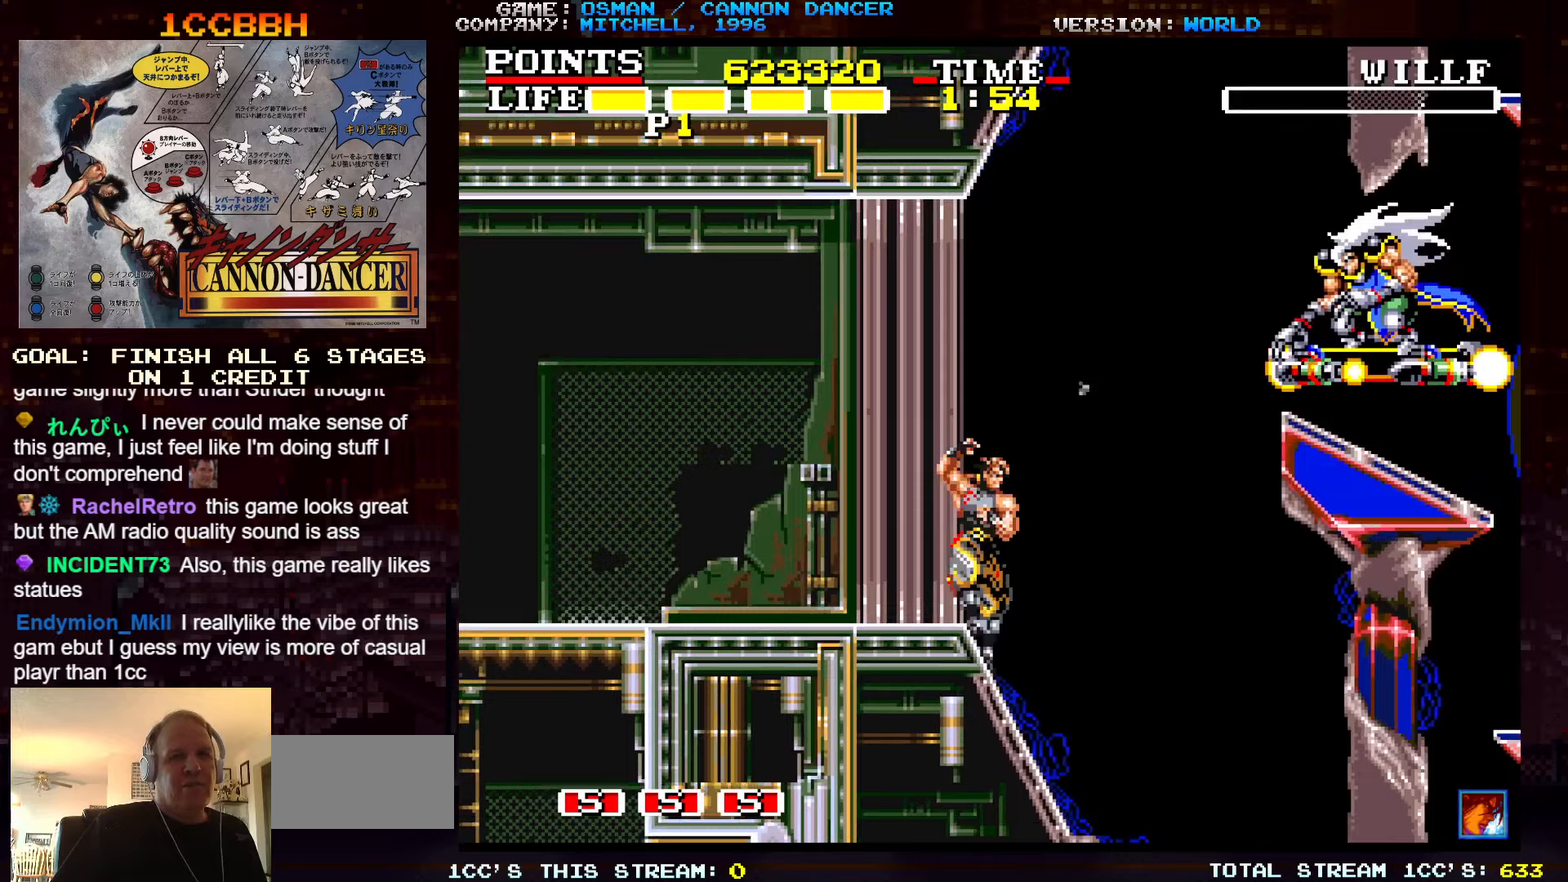
{"buttons": [], "left_stick": "center", "events": [[383, "left_stick", "center"]]}
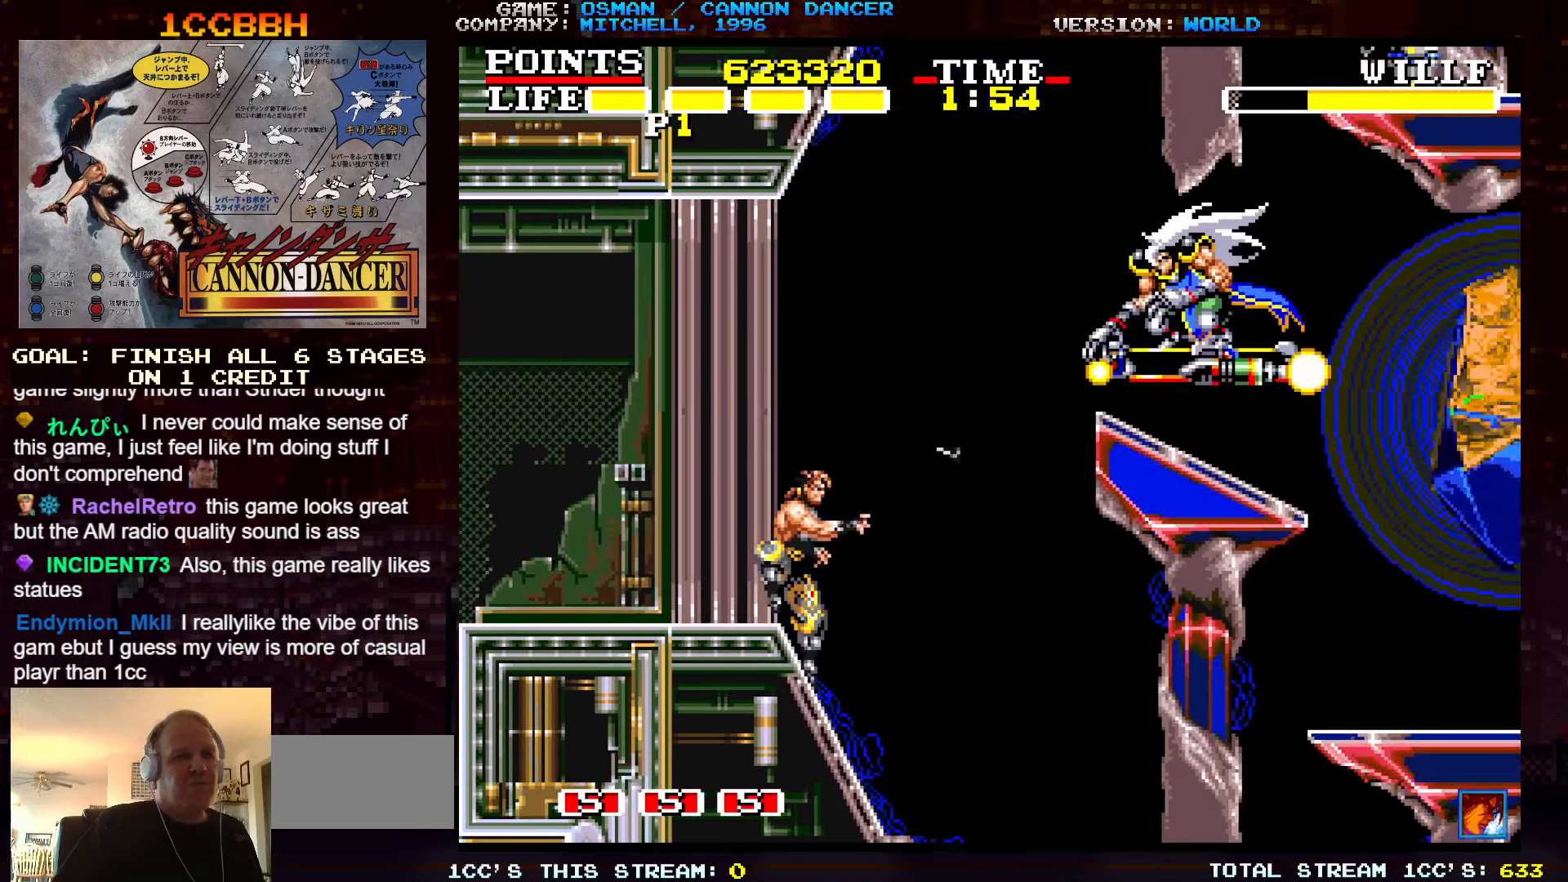
{"buttons": [], "left_stick": "center", "events": []}
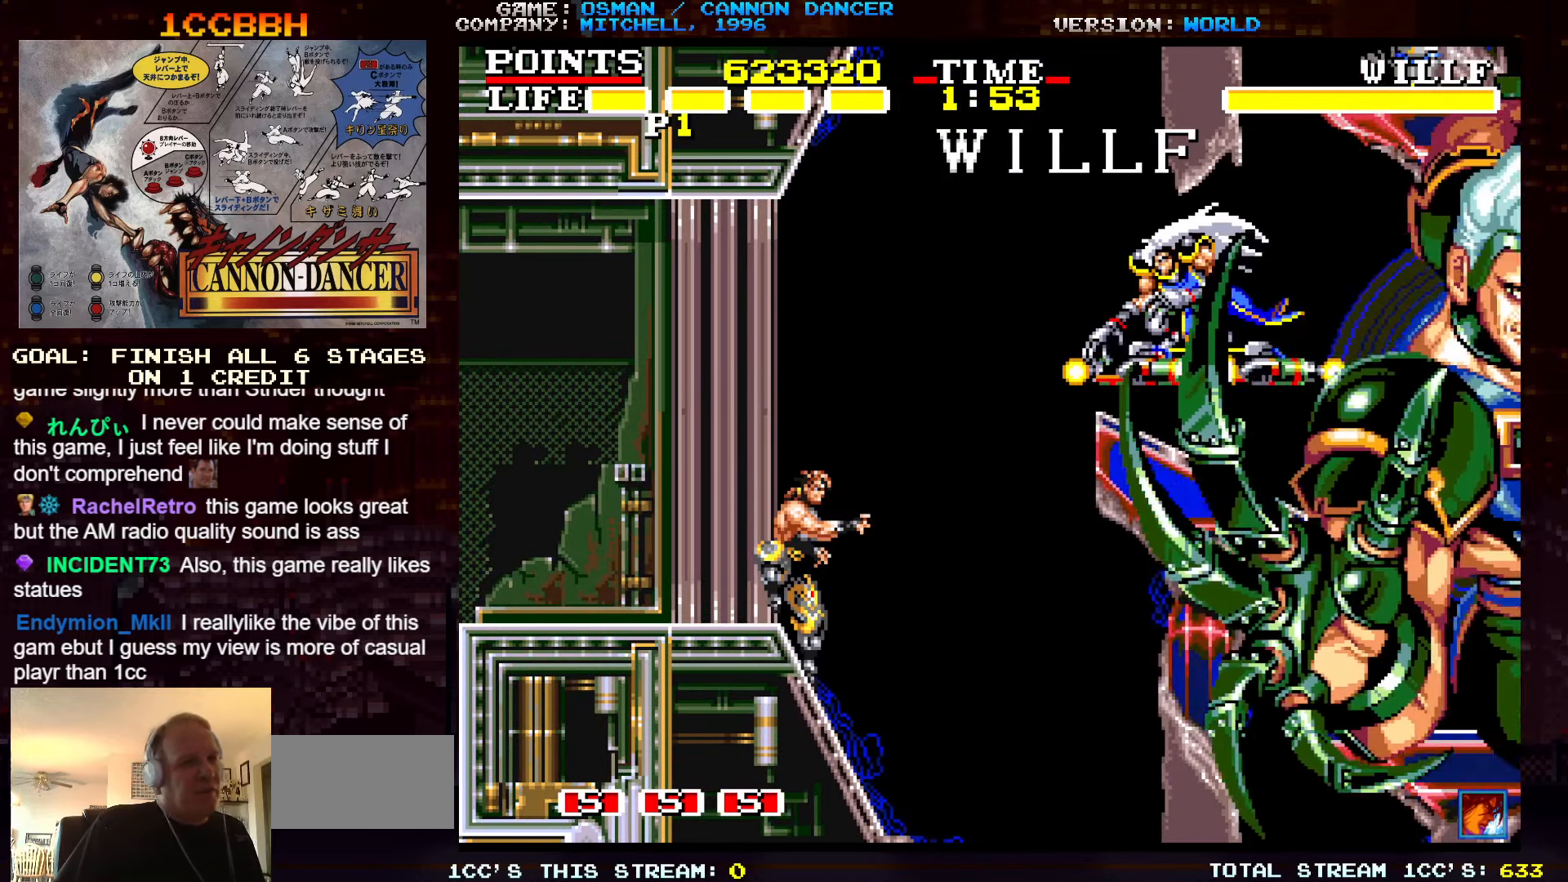
{"buttons": [], "left_stick": "center", "events": []}
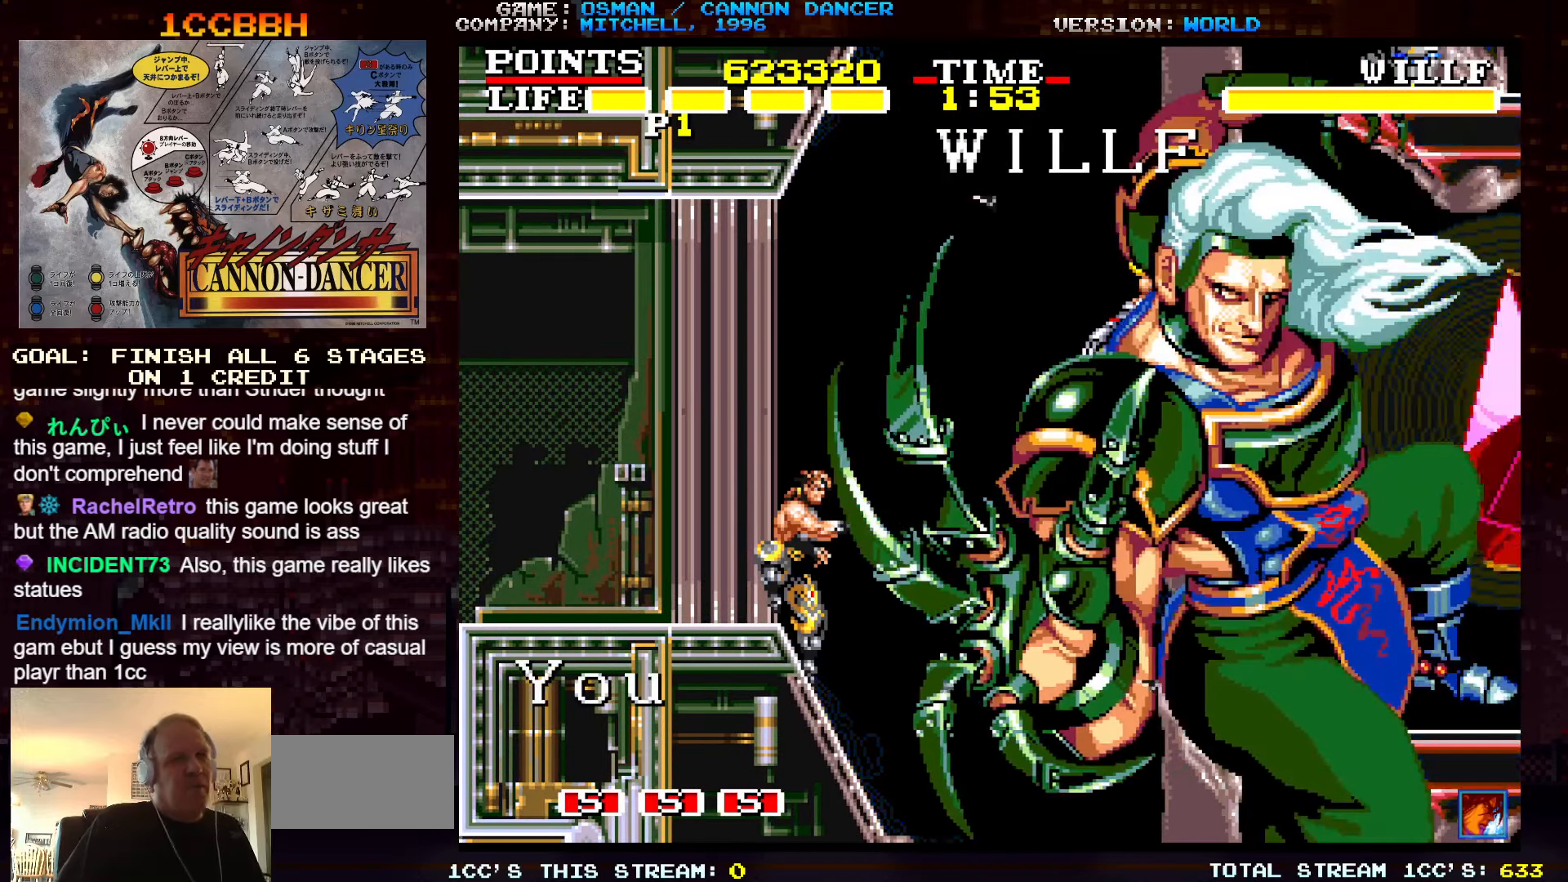
{"buttons": [], "left_stick": "center", "events": []}
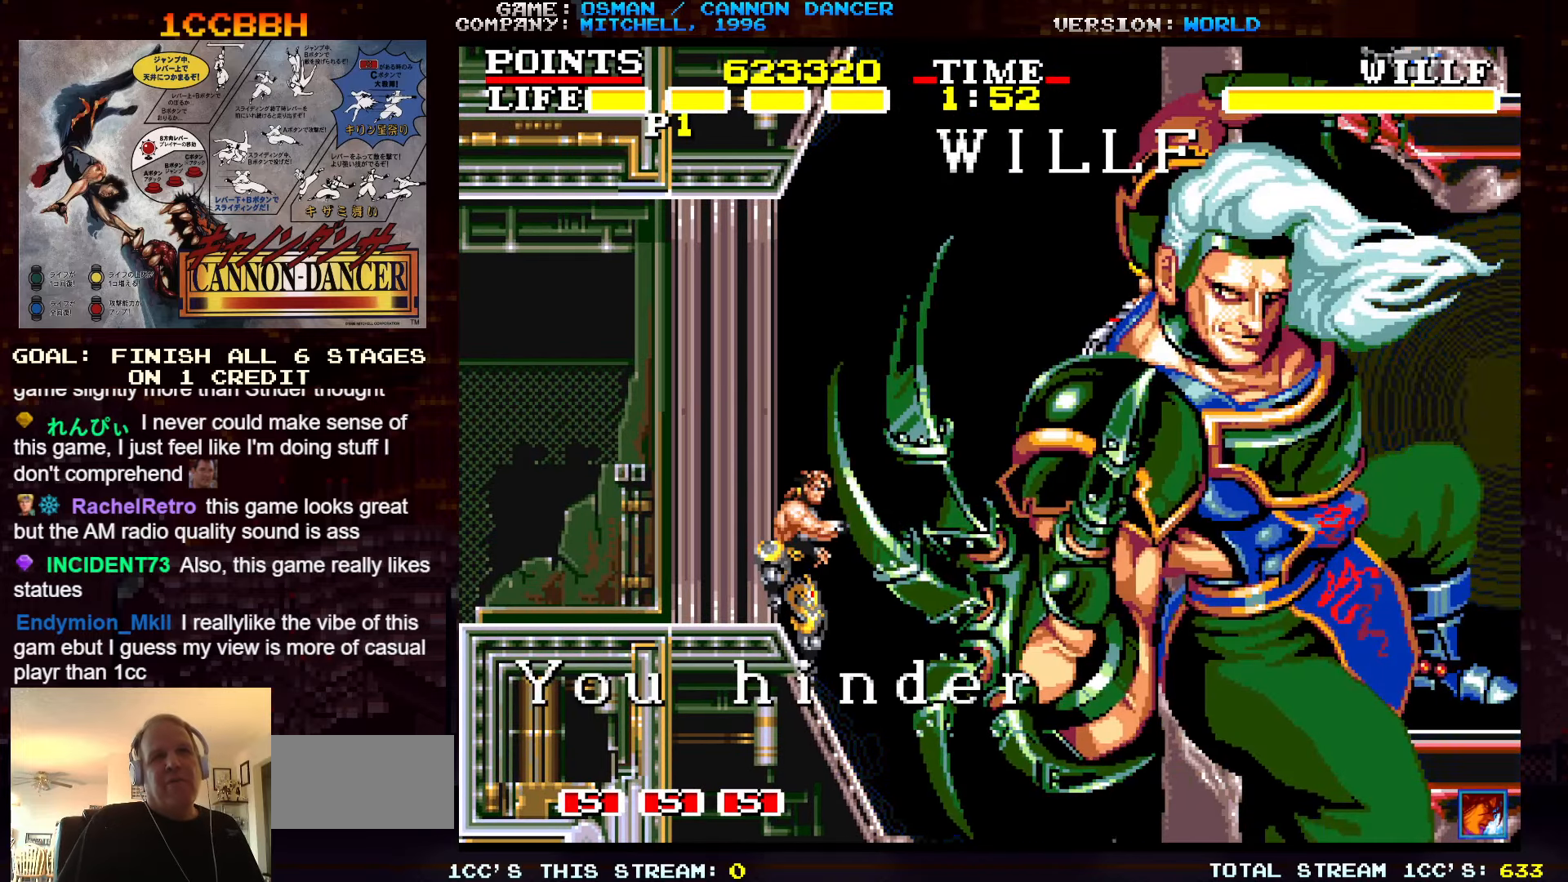
{"buttons": [], "left_stick": "center", "events": []}
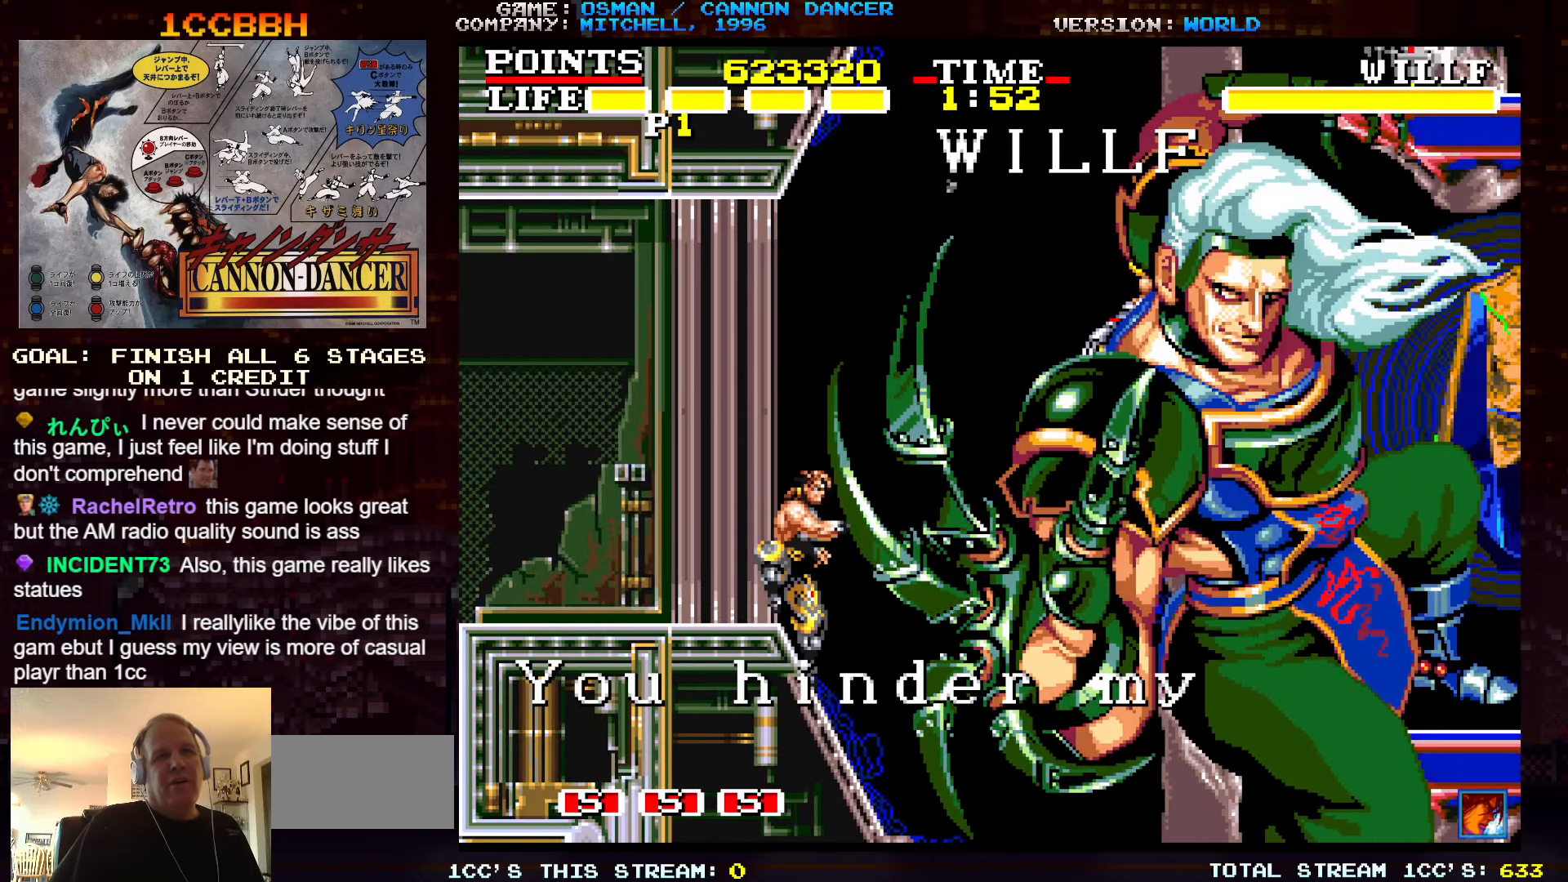
{"buttons": [], "left_stick": "center", "events": []}
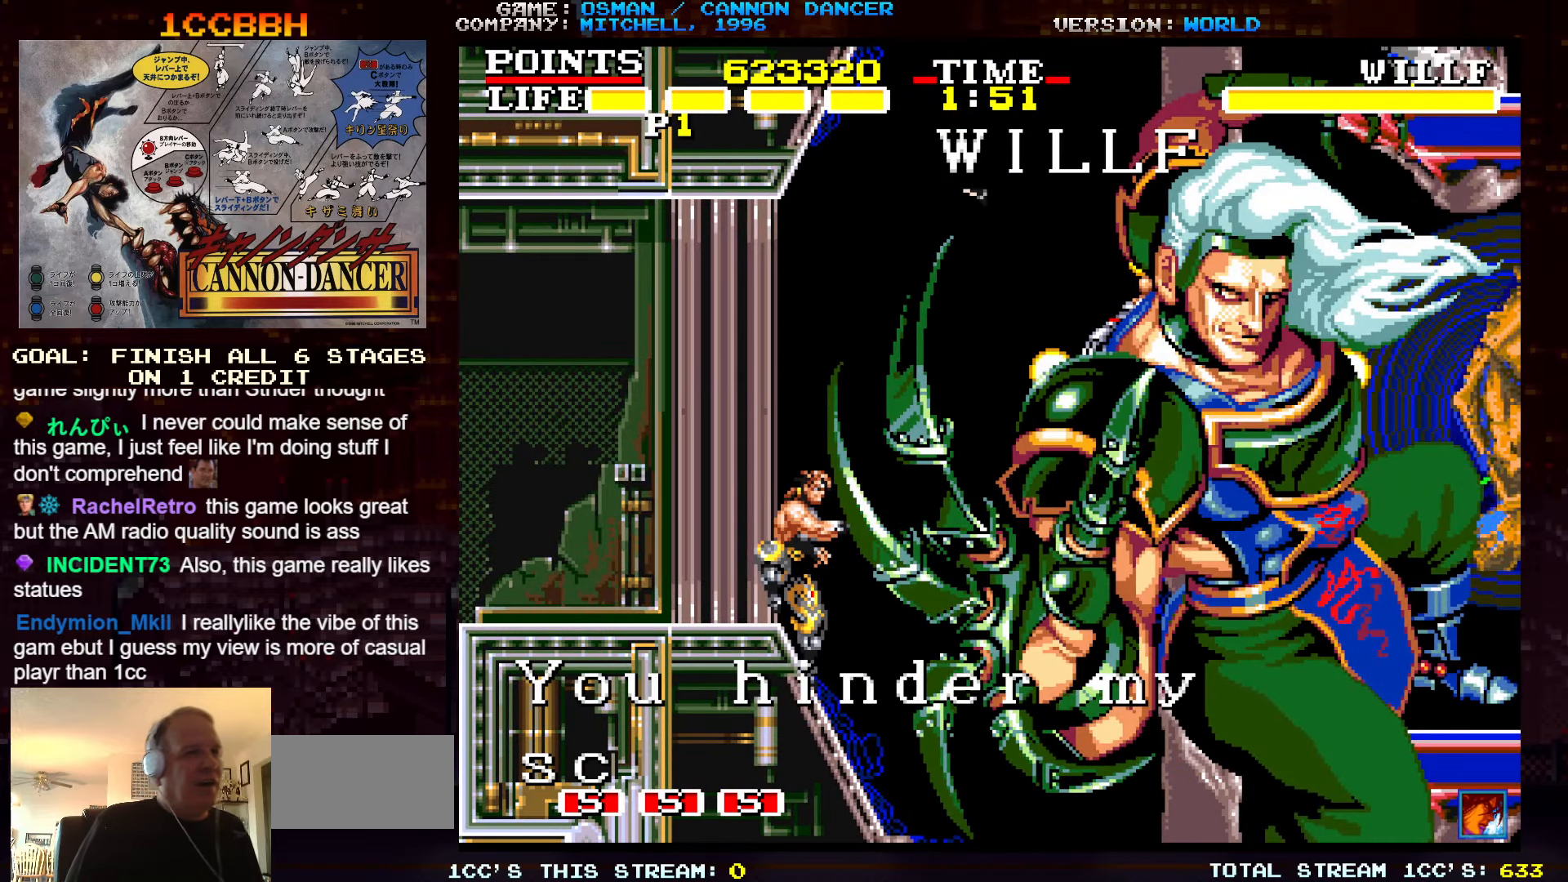
{"buttons": [], "left_stick": "center", "events": []}
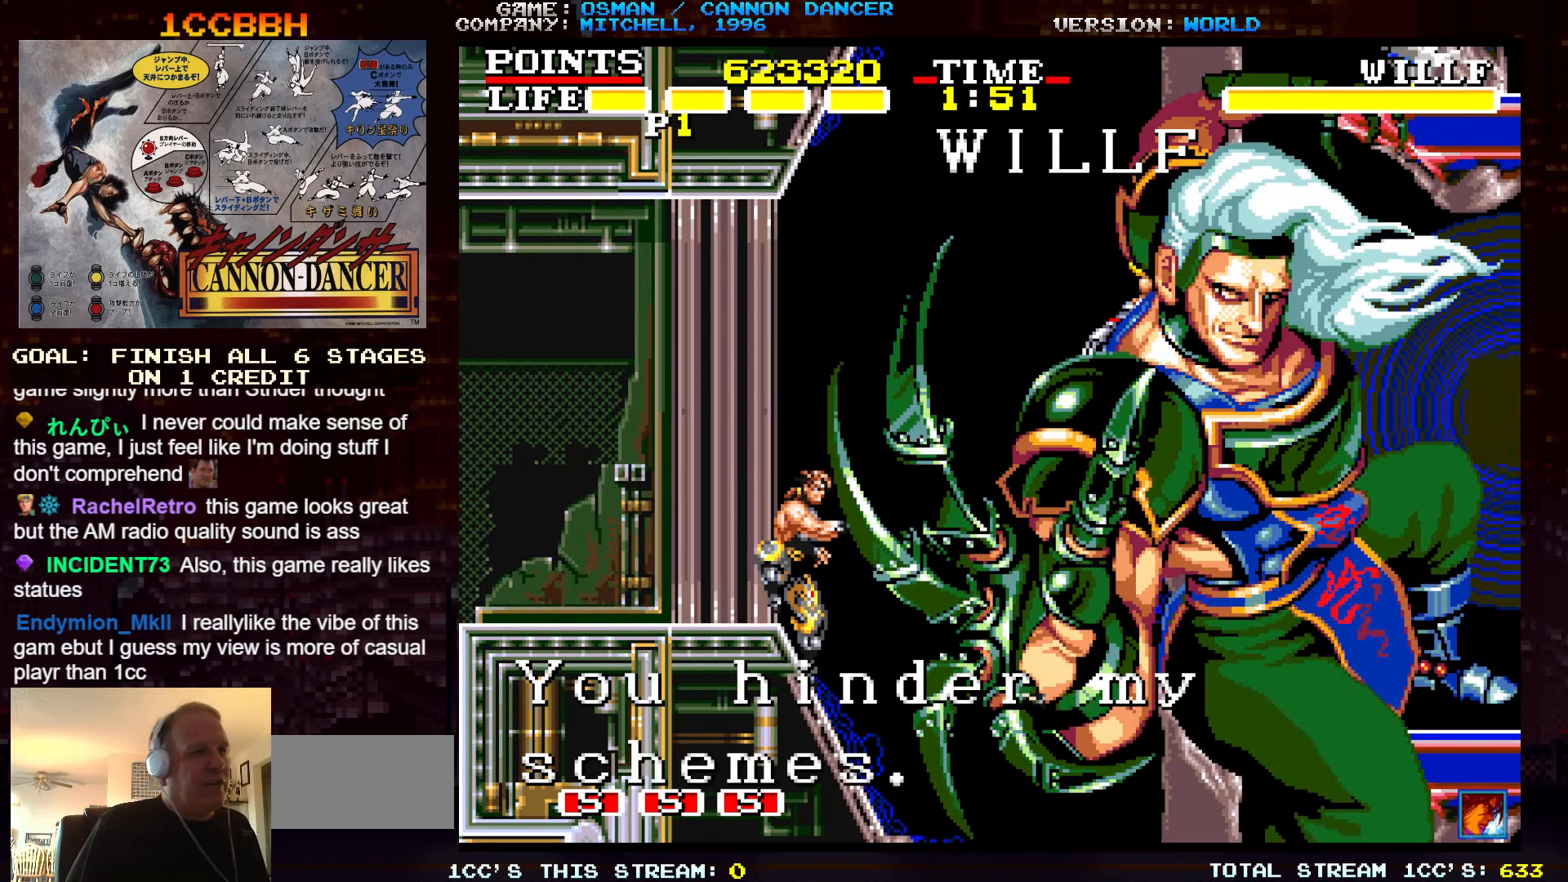
{"buttons": [], "left_stick": "center", "events": []}